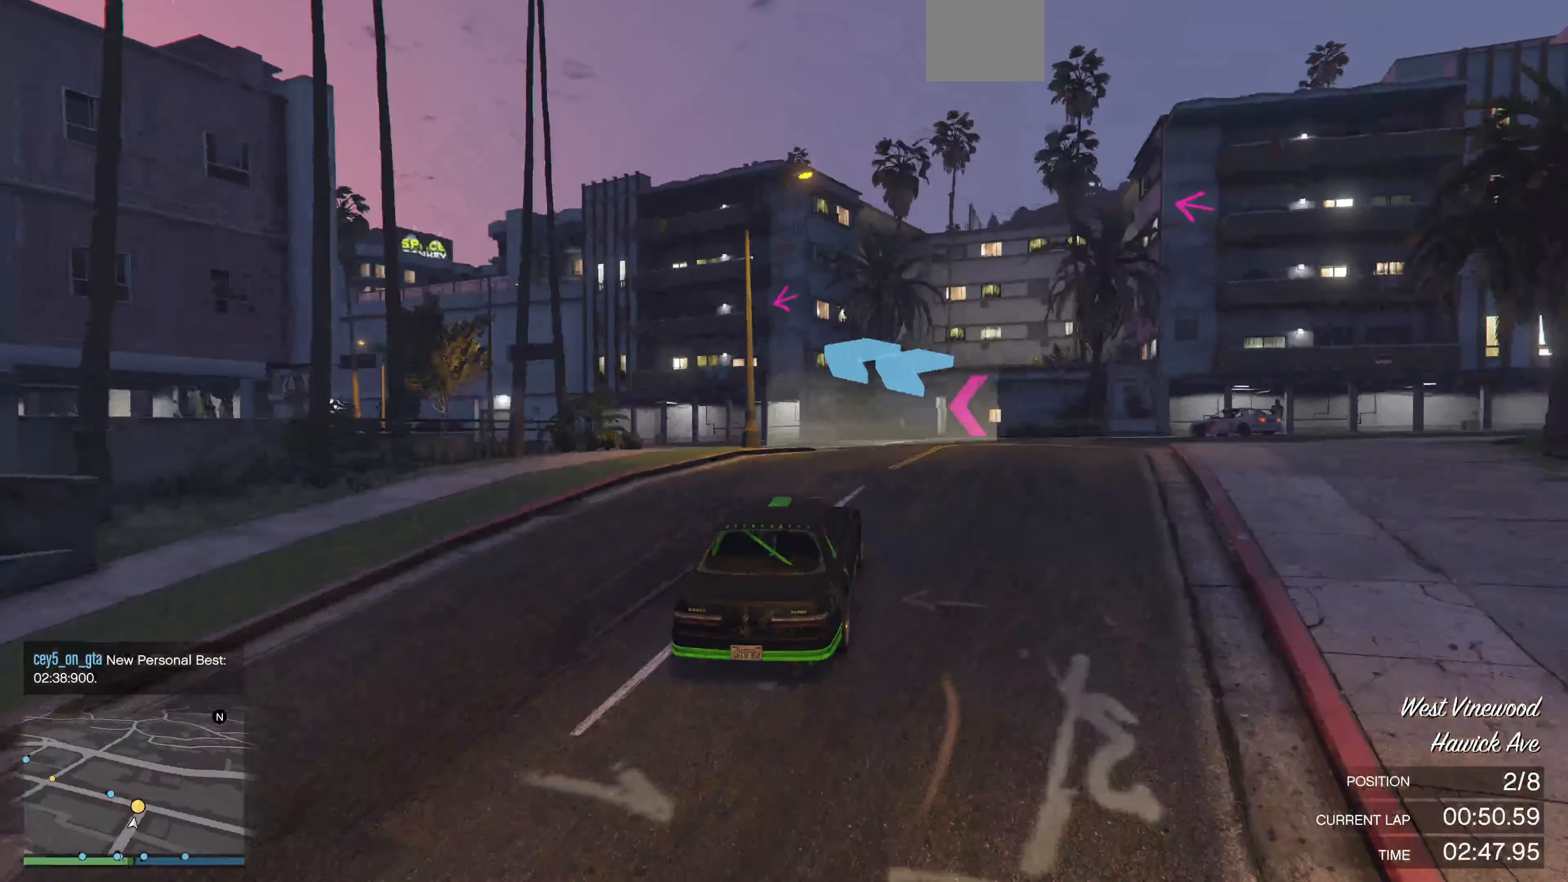
Gameplay with a controller (PlayStation layout); each line is a JSON object with the inputs held at the frame after it. "events" lists button and stick changes between this image and that frame as [ms after this image, input, new state], when the widget could be followed in between.
{"buttons": [], "left_stick": "up-left", "right_stick": "left", "events": []}
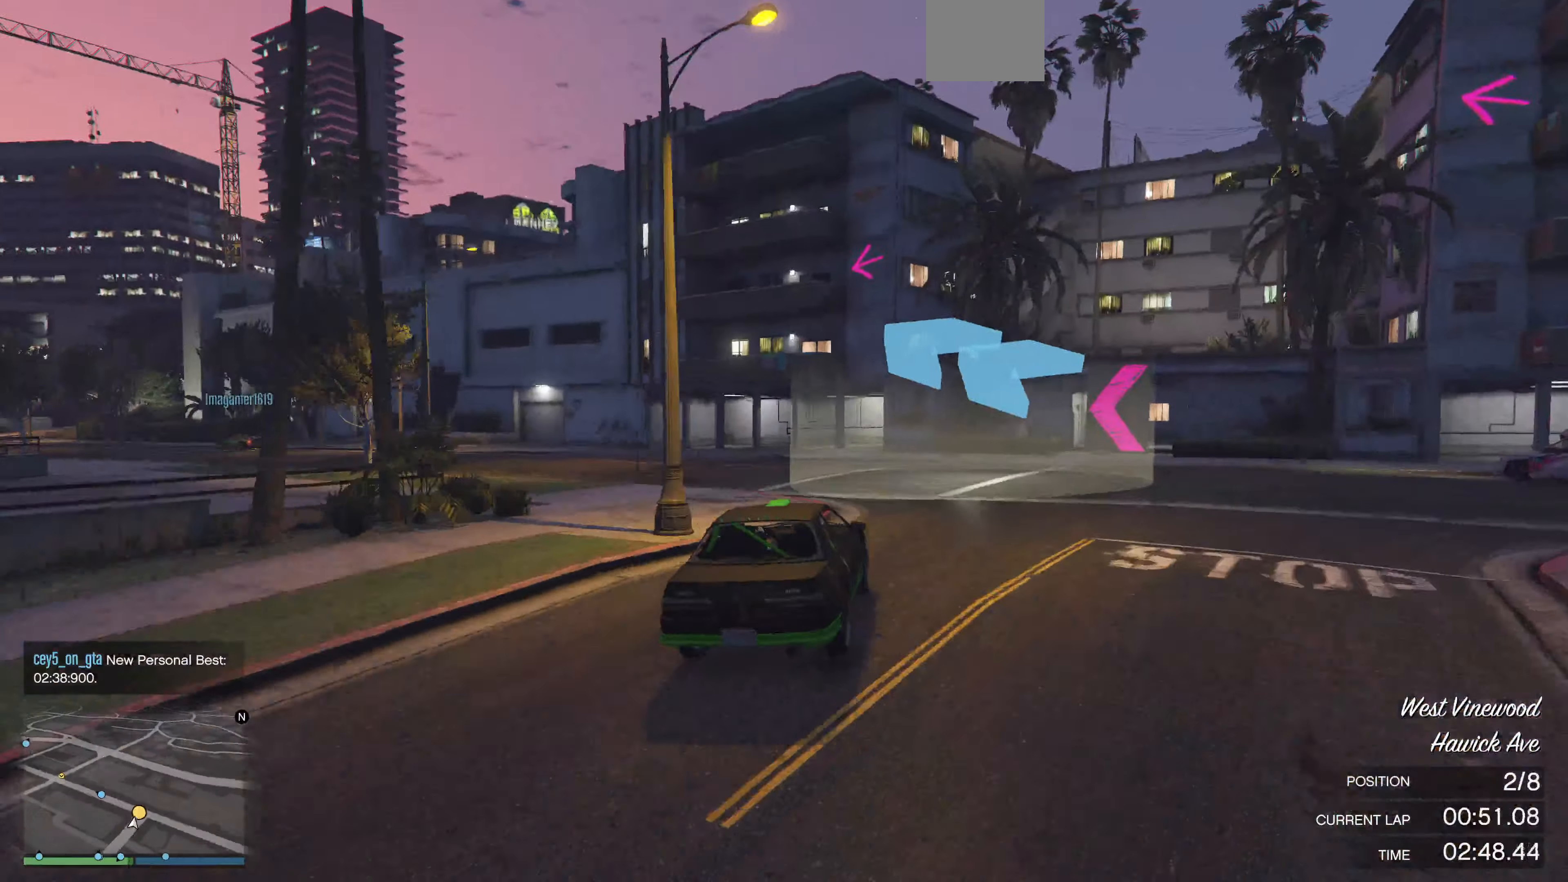
{"buttons": ["R2"], "left_stick": "up-left", "right_stick": "up-left", "events": [[200, "right_stick", "up-left"], [366, "R2", "down"]]}
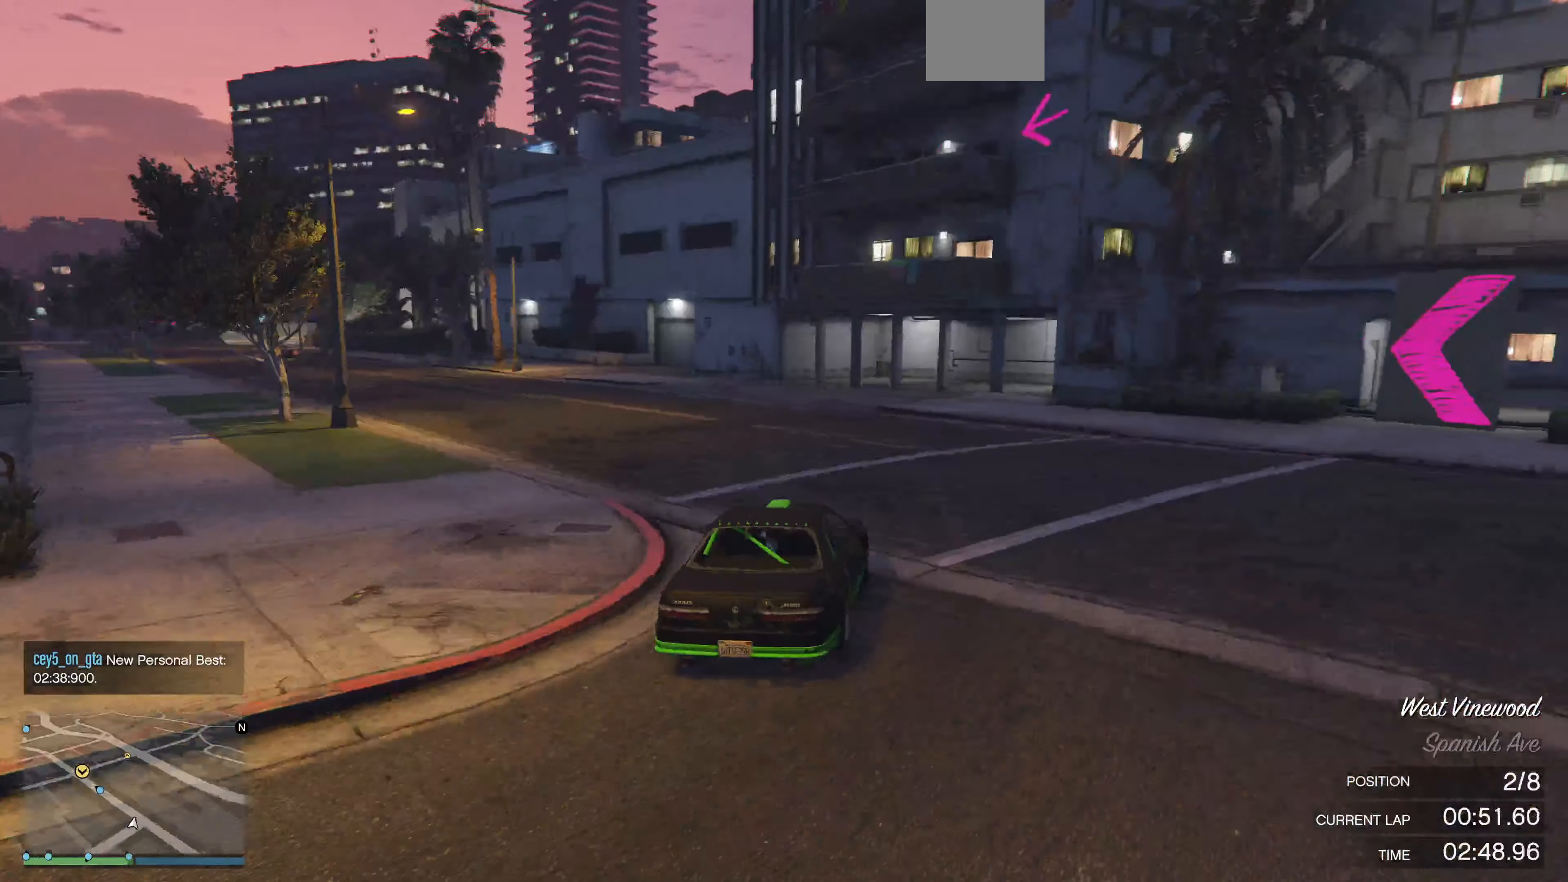
{"buttons": ["R2"], "left_stick": "up", "right_stick": "up-left", "events": [[400, "left_stick", "up"]]}
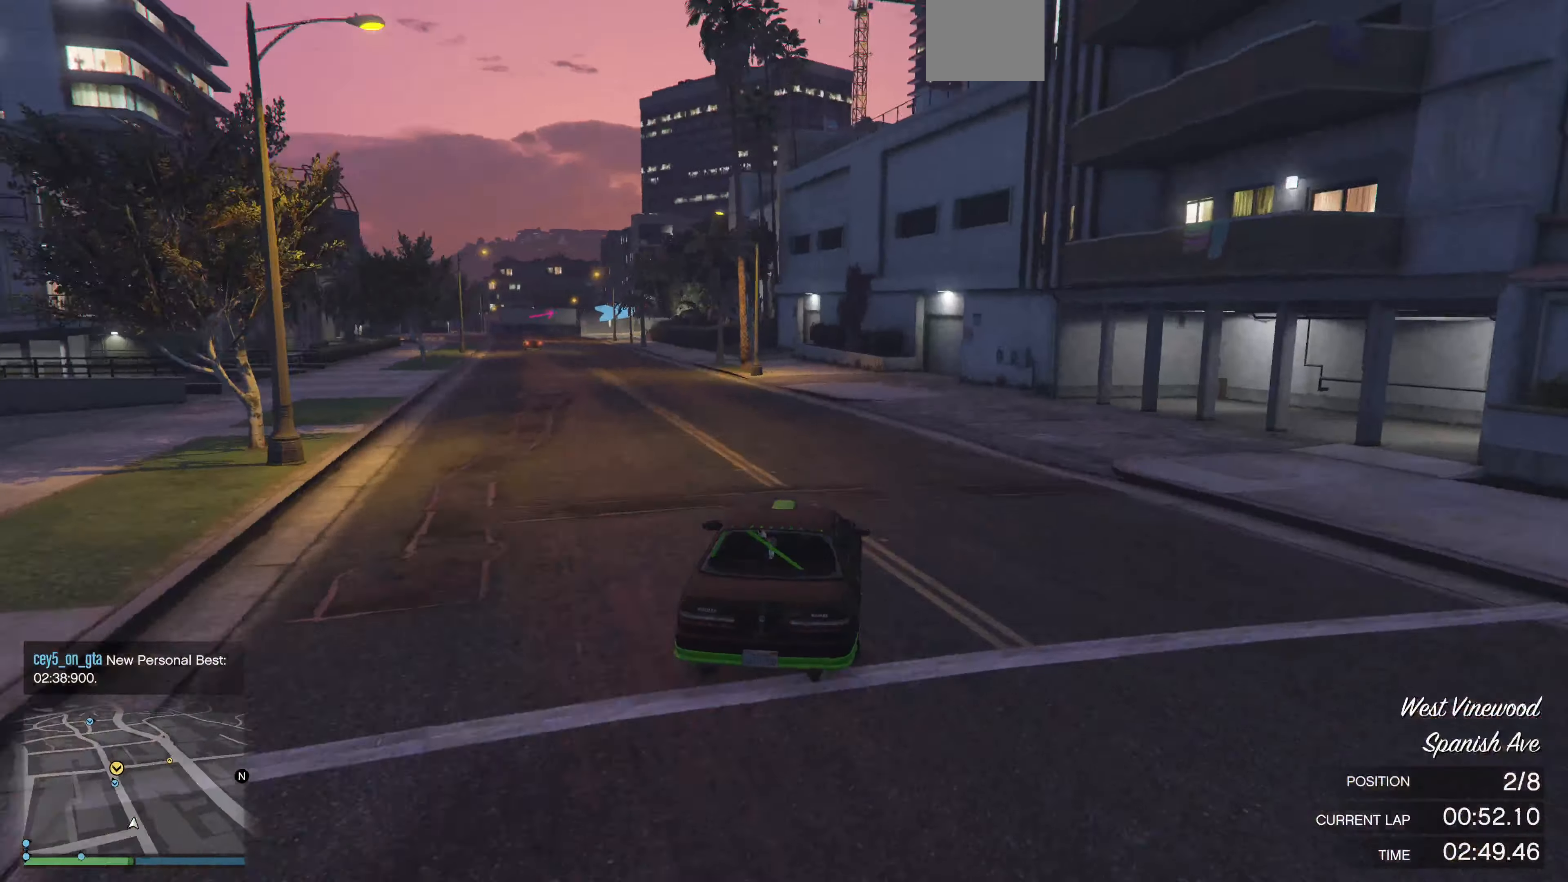
{"buttons": ["R2"], "left_stick": "up", "right_stick": "center", "events": [[100, "right_stick", "left"], [467, "right_stick", "center"]]}
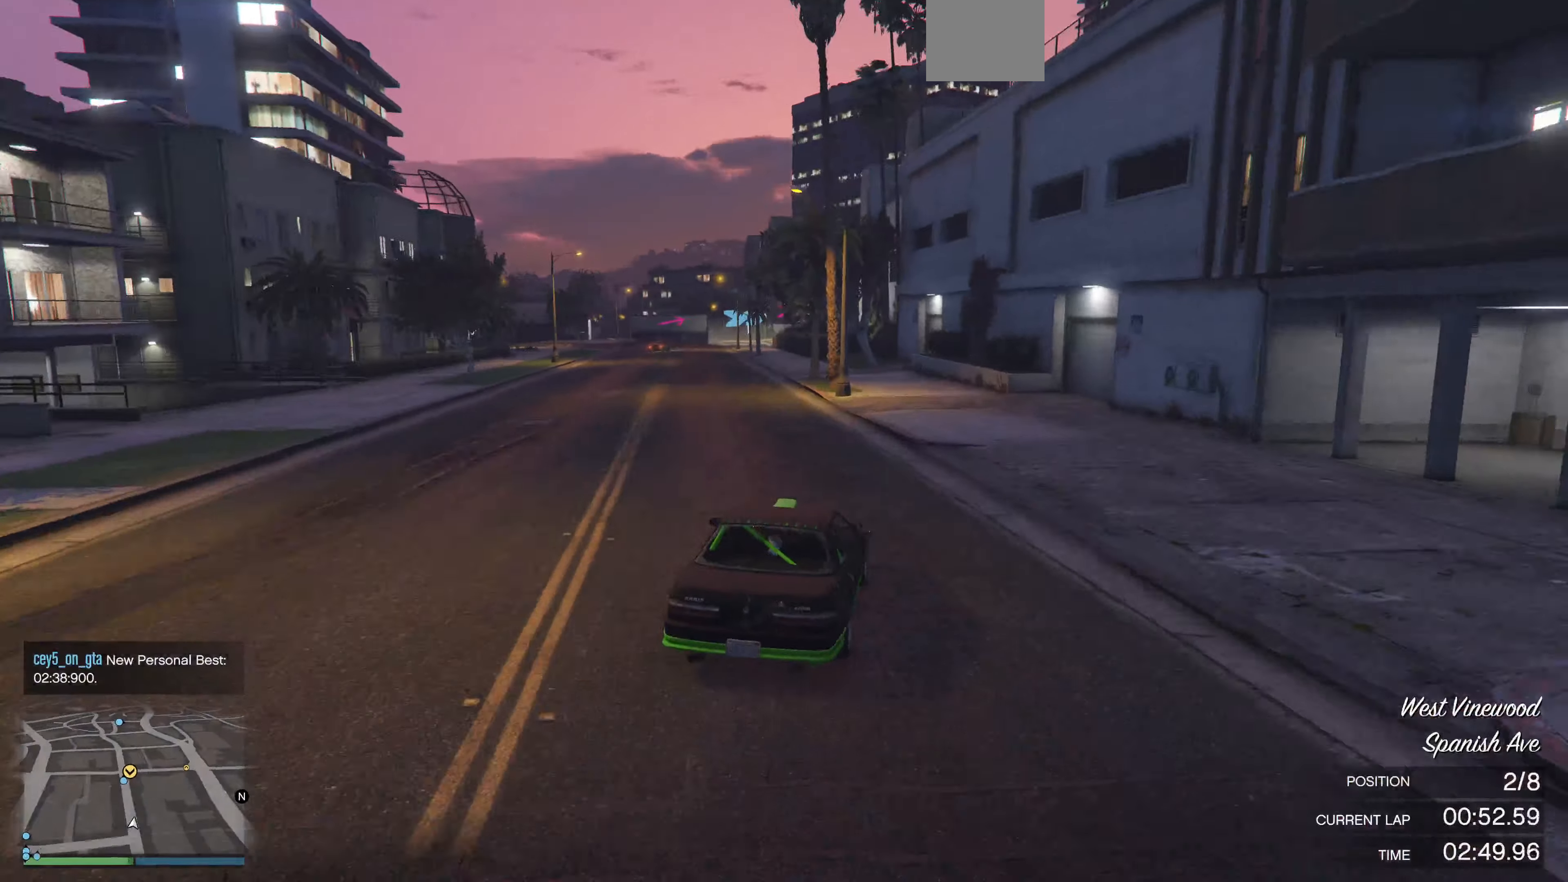
{"buttons": ["R2"], "left_stick": "center", "right_stick": "center", "events": [[434, "left_stick", "center"]]}
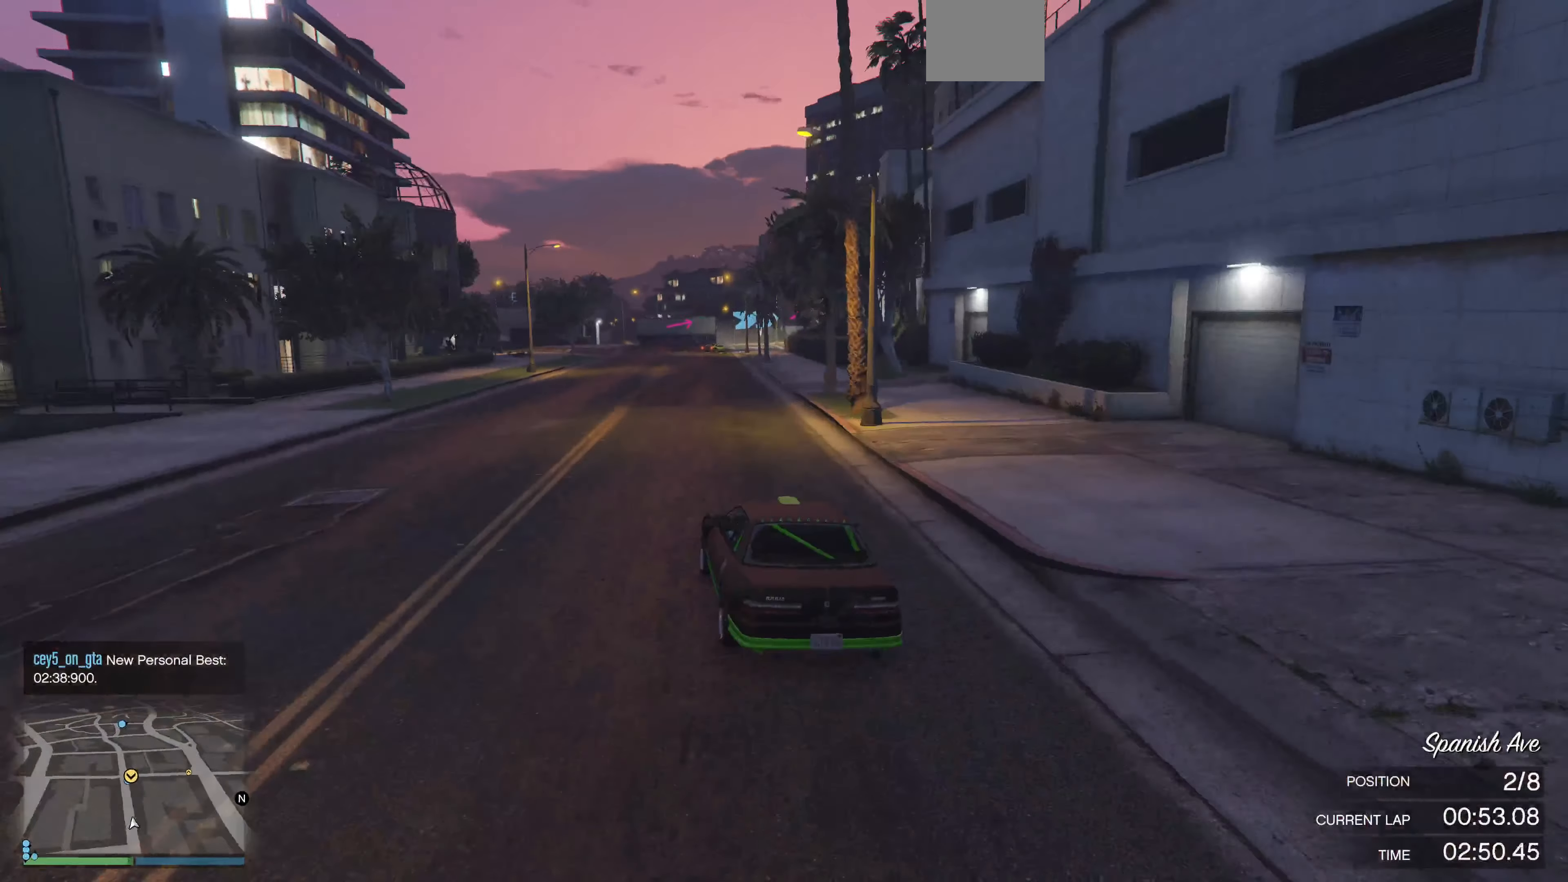
{"buttons": ["R2"], "left_stick": "up-right", "right_stick": "center", "events": [[134, "left_stick", "up-left"], [234, "left_stick", "center"], [500, "left_stick", "up-right"]]}
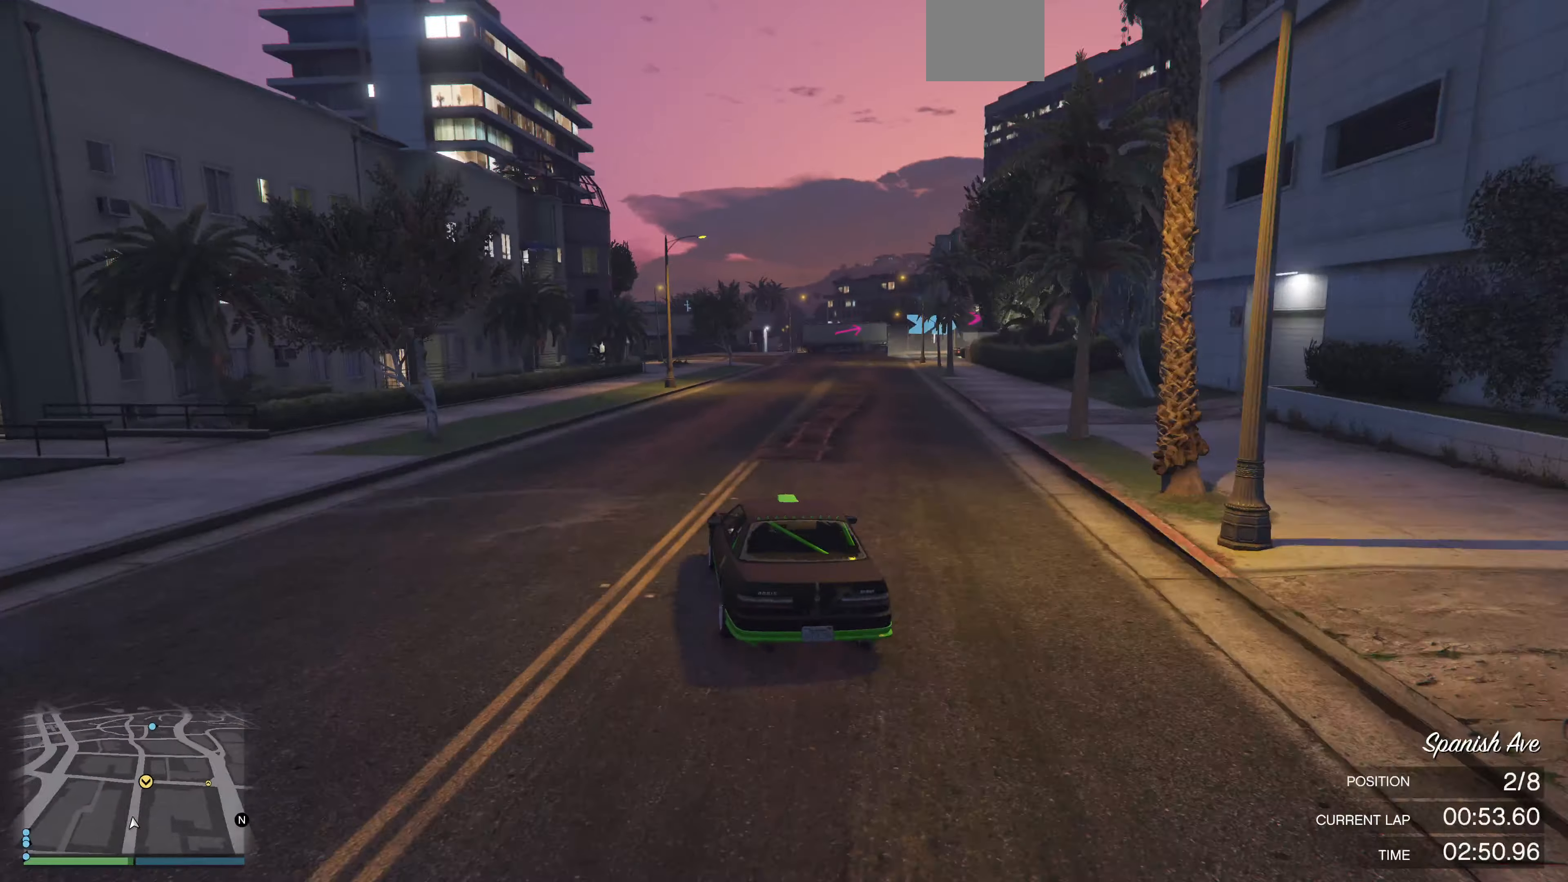
{"buttons": ["R2"], "left_stick": "center", "right_stick": "right", "events": [[134, "left_stick", "center"], [200, "right_stick", "right"]]}
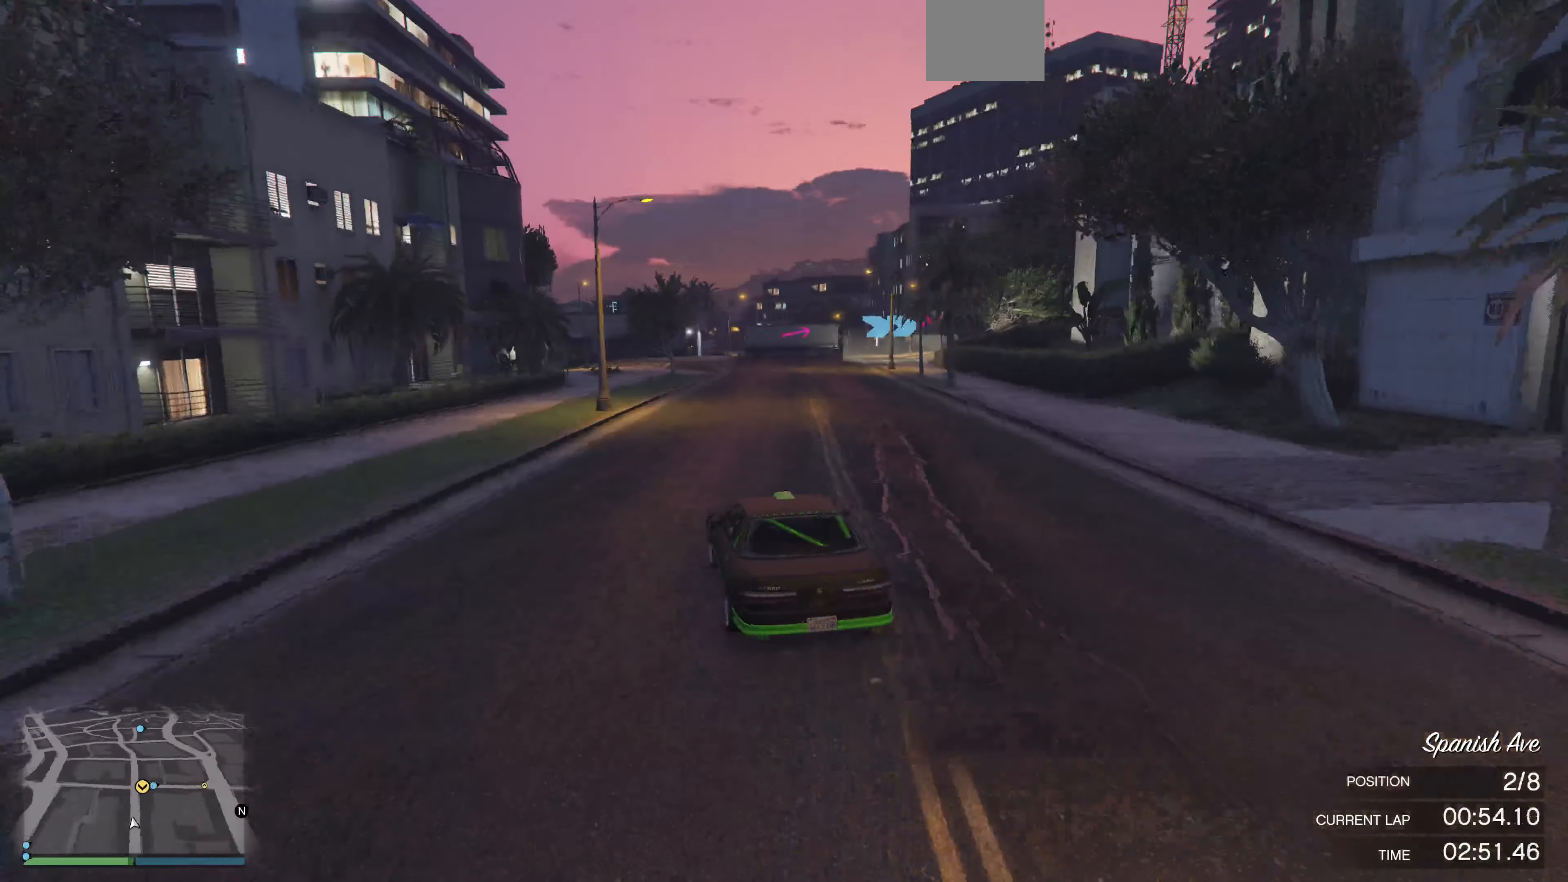
{"buttons": ["R2"], "left_stick": "up", "right_stick": "right", "events": [[67, "left_stick", "up"]]}
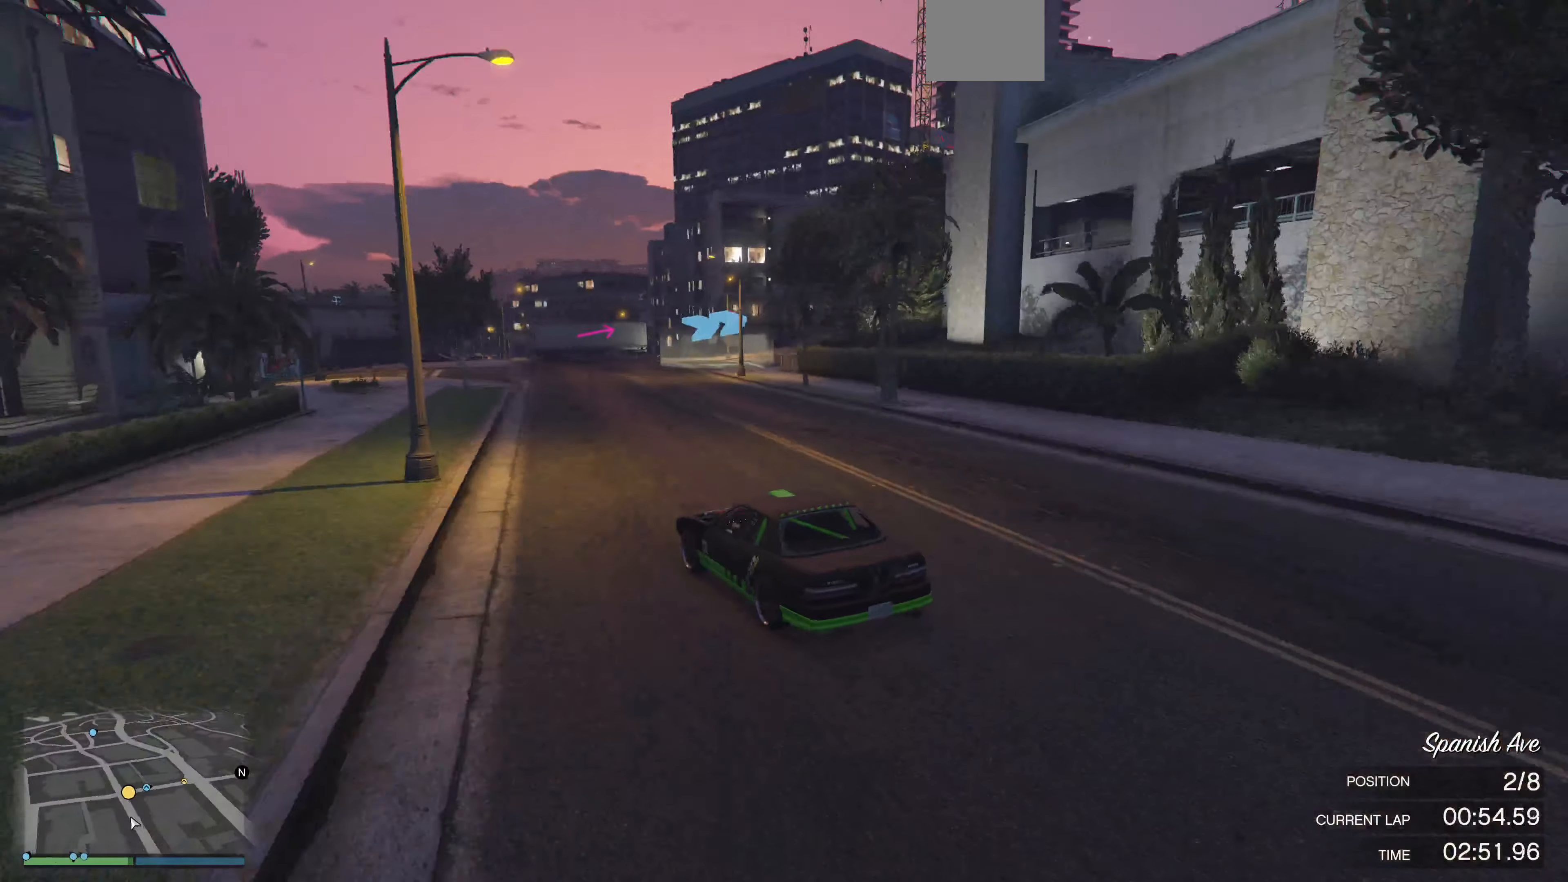
{"buttons": ["R2"], "left_stick": "up-right", "right_stick": "right", "events": [[300, "left_stick", "up-right"]]}
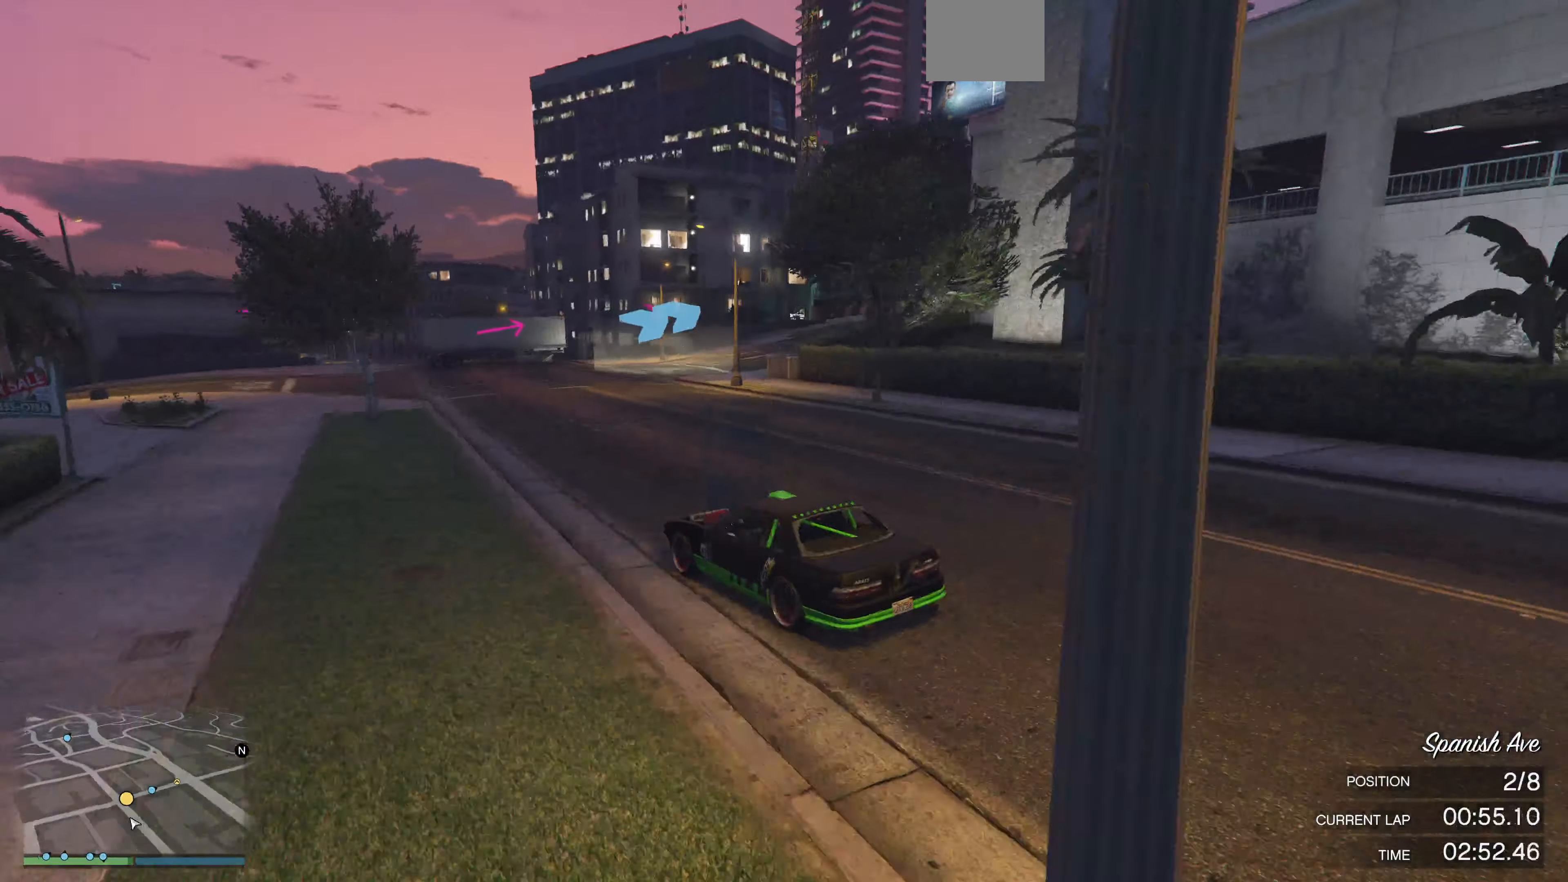
{"buttons": [], "left_stick": "right", "right_stick": "right", "events": [[134, "R2", "up"], [300, "left_stick", "right"]]}
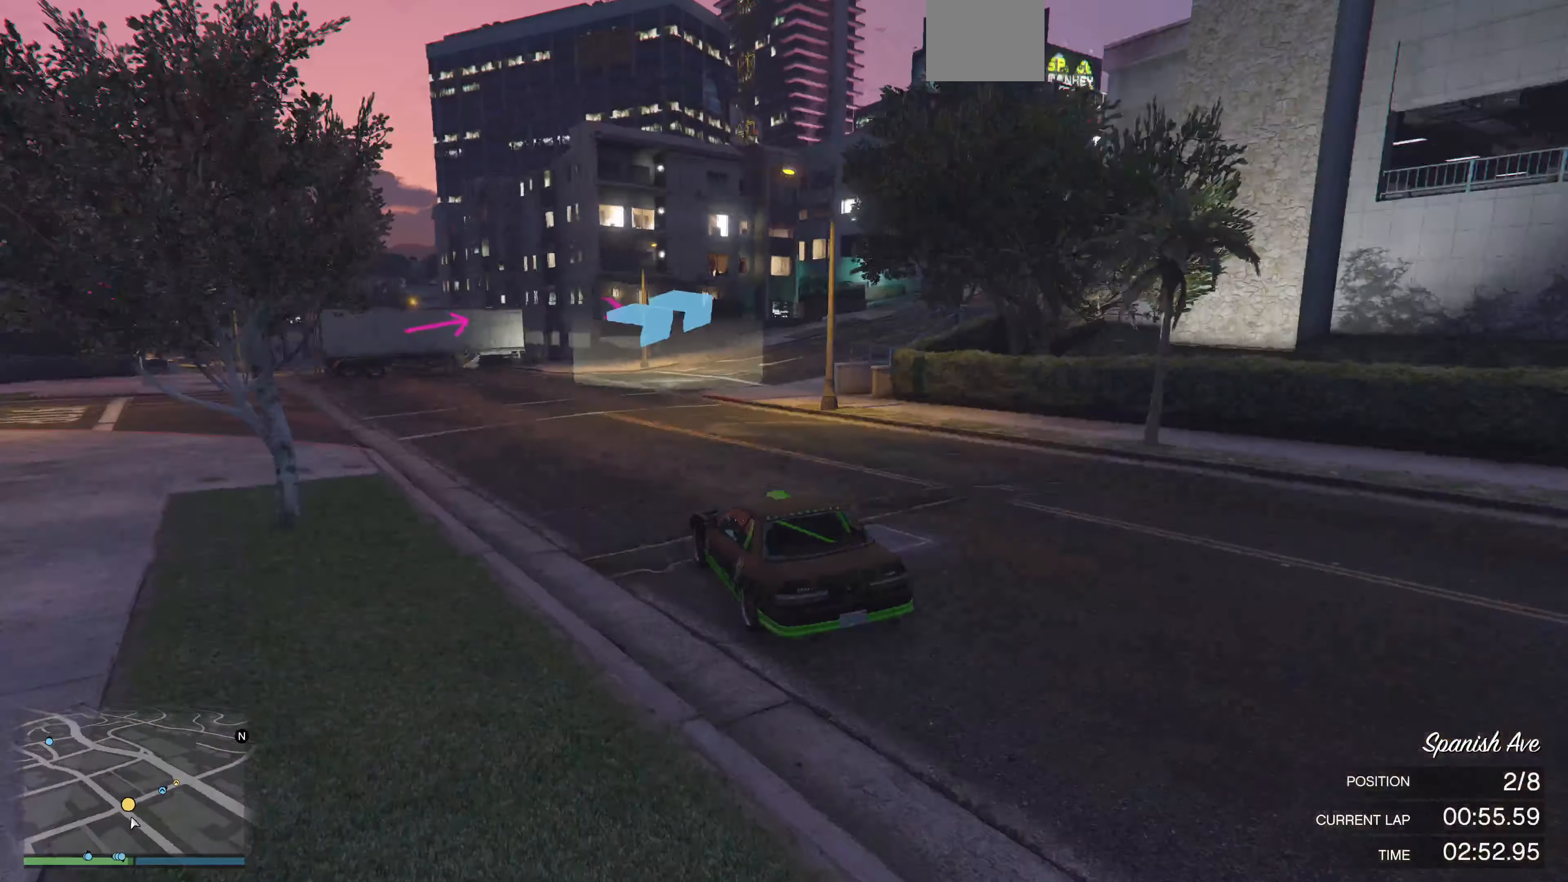
{"buttons": ["R2"], "left_stick": "right", "right_stick": "right", "events": [[234, "R2", "down"]]}
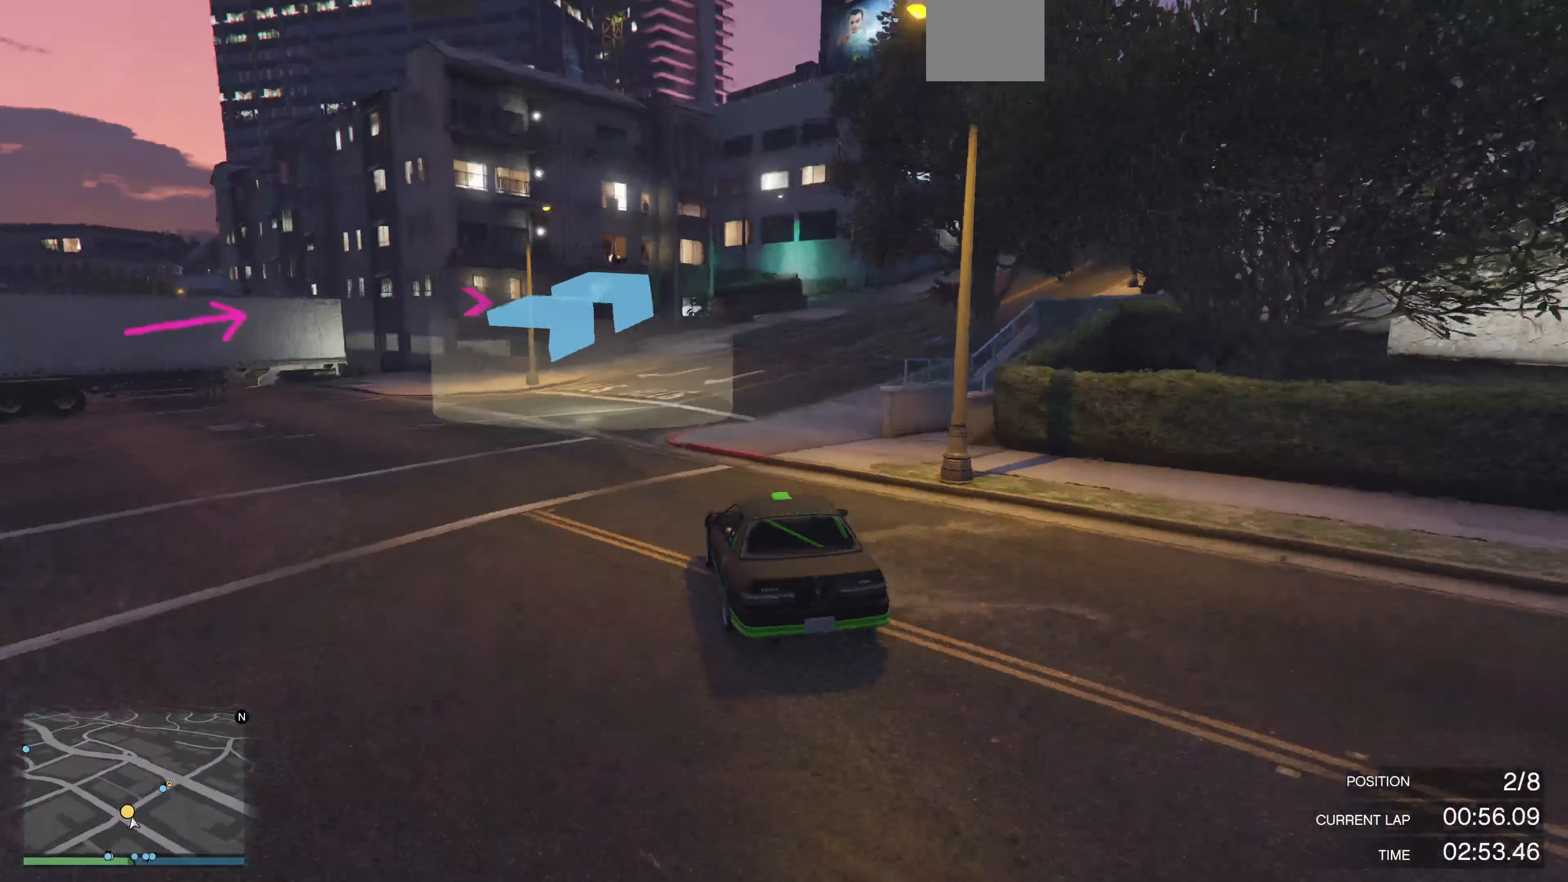
{"buttons": ["R2"], "left_stick": "right", "right_stick": "right", "events": [[200, "left_stick", "center"], [267, "left_stick", "right"], [434, "left_stick", "center"], [500, "left_stick", "right"]]}
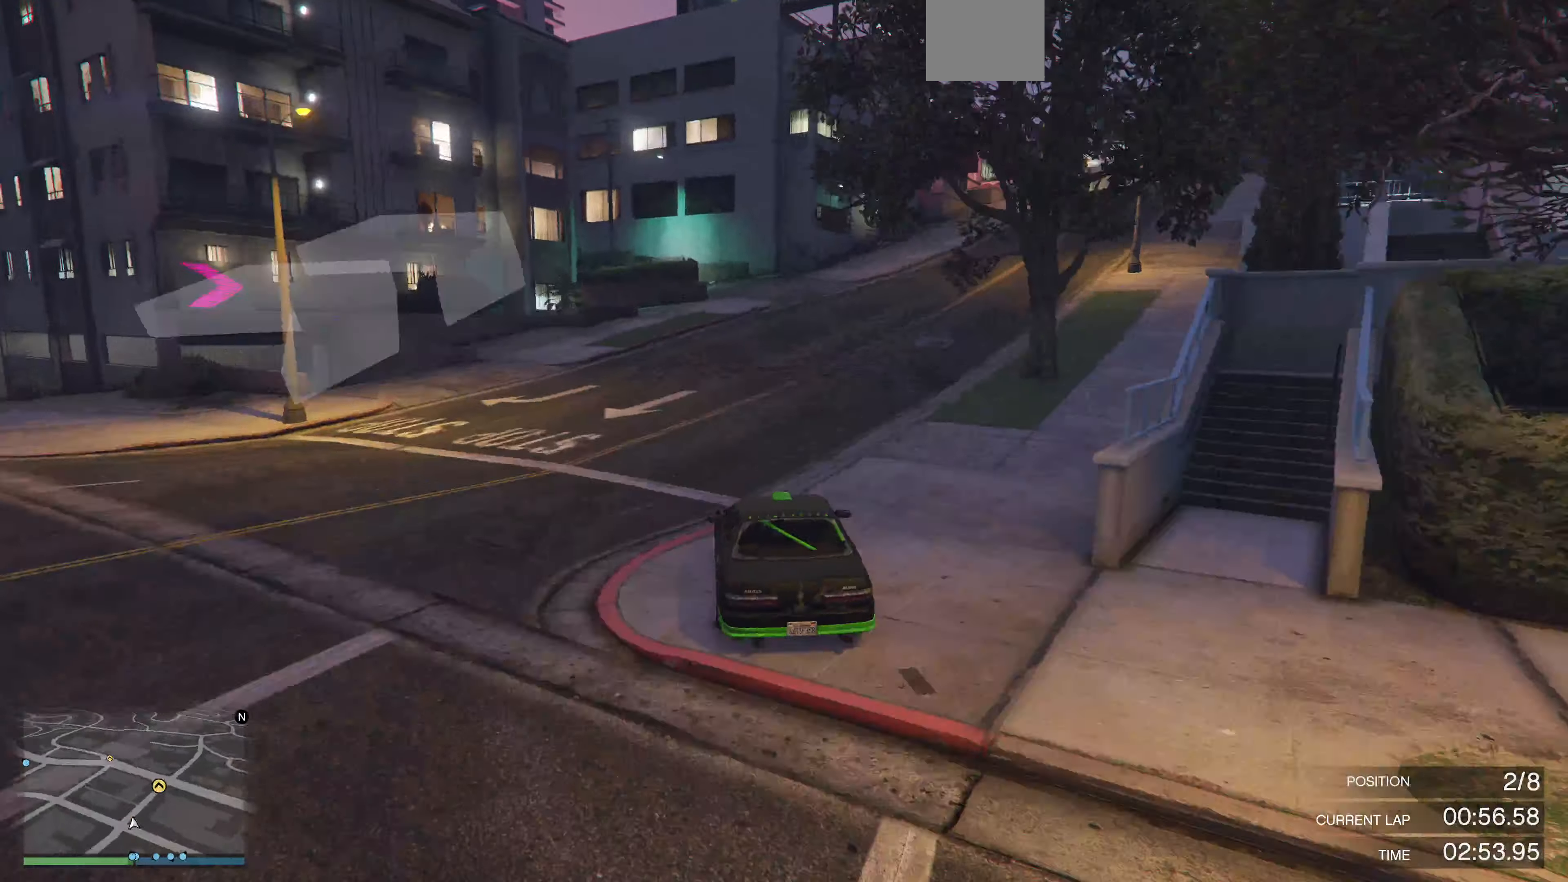
{"buttons": ["R2"], "left_stick": "right", "right_stick": "right", "events": []}
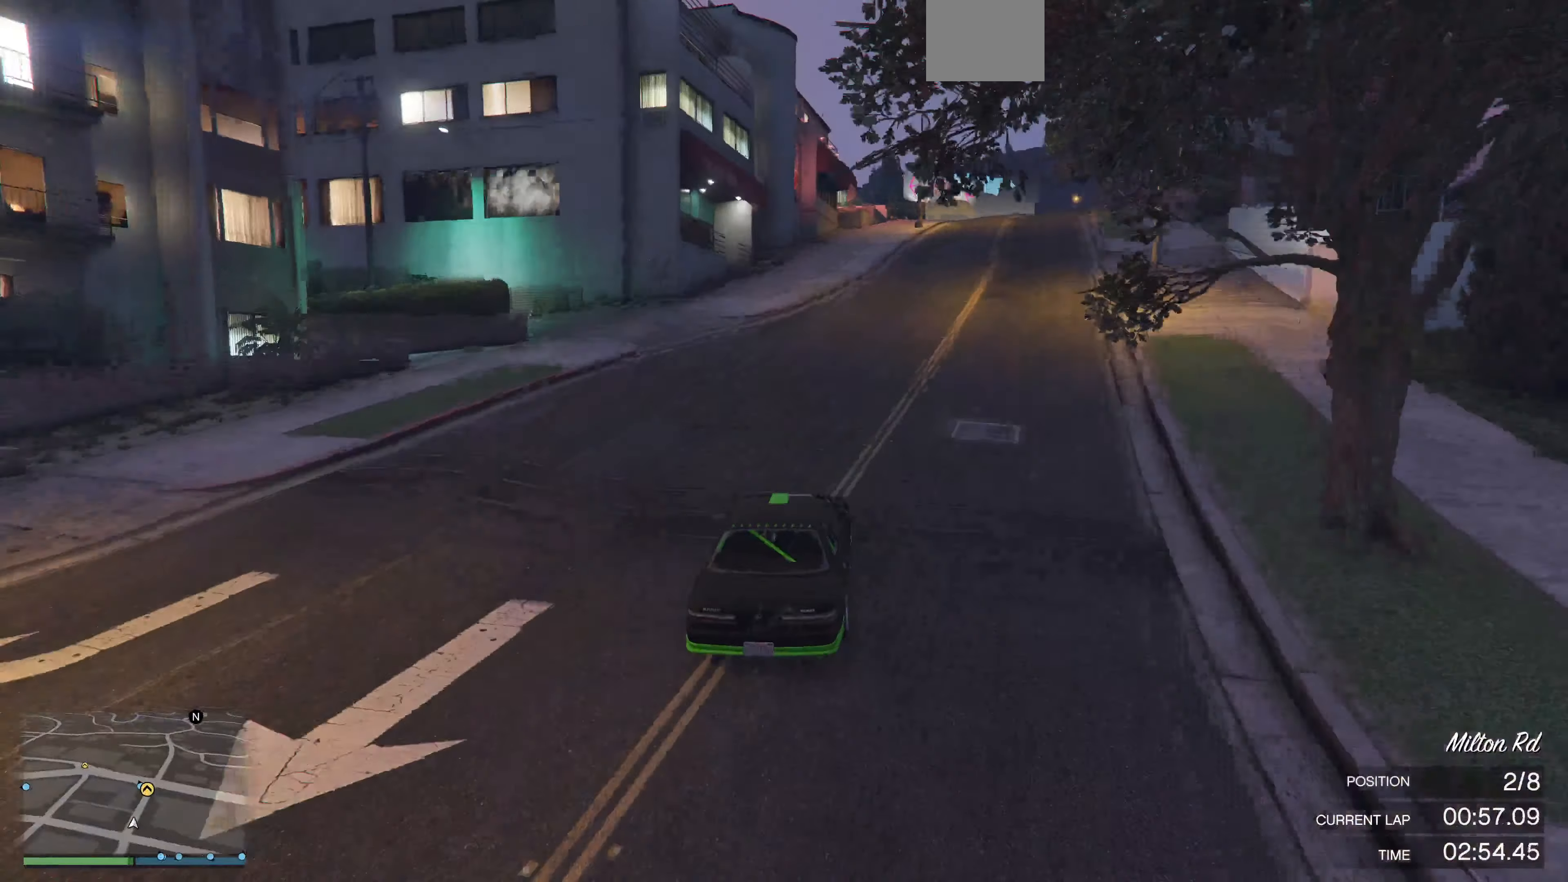
{"buttons": ["R2"], "left_stick": "right", "right_stick": "left", "events": [[300, "right_stick", "center"], [467, "right_stick", "left"]]}
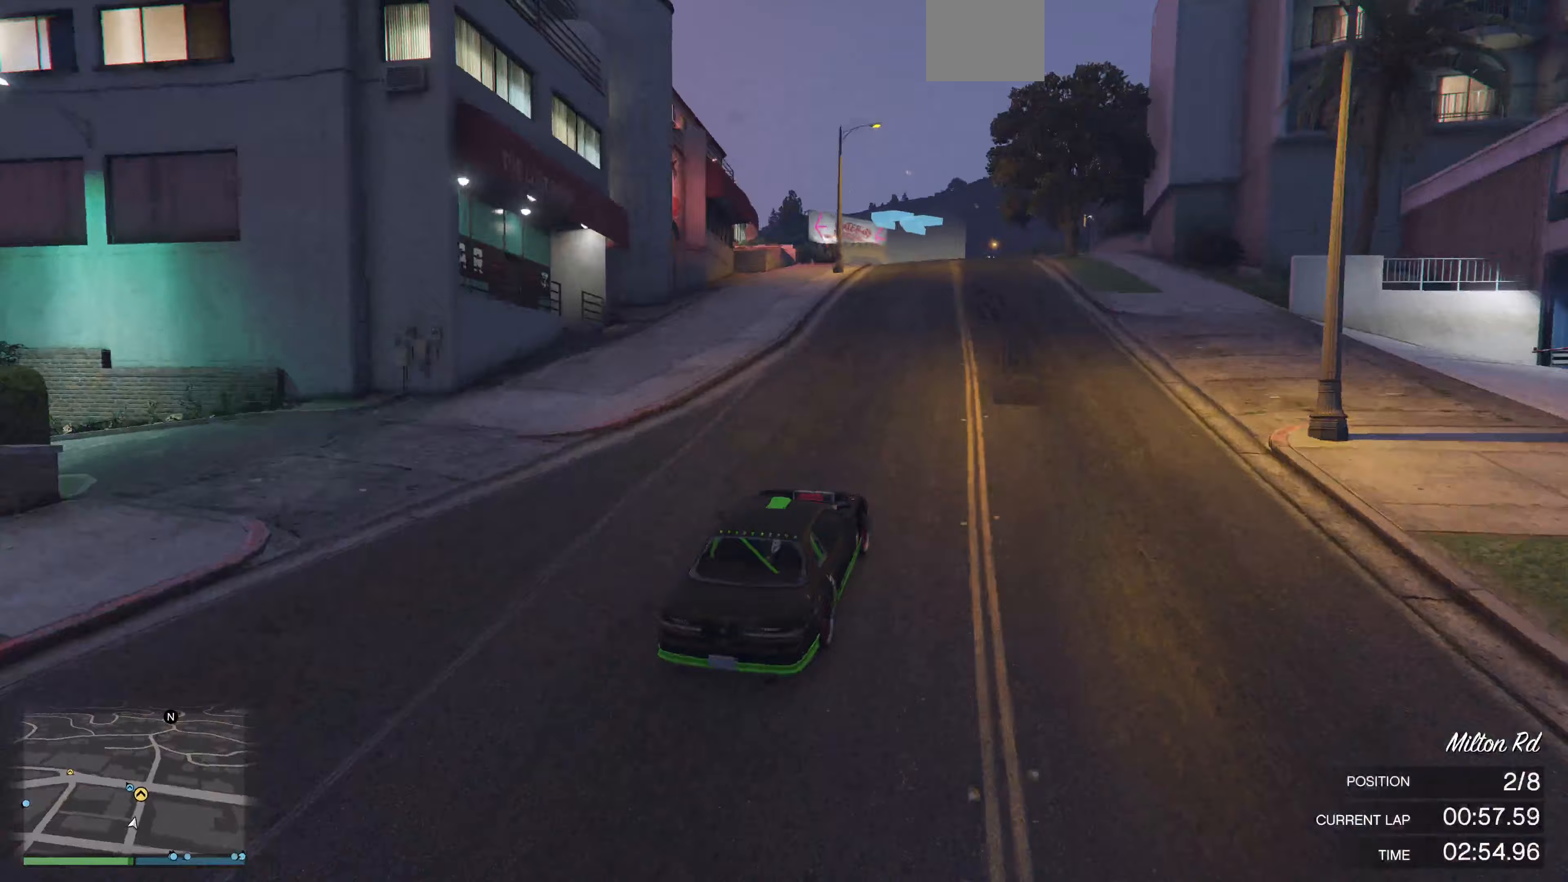
{"buttons": ["R2"], "left_stick": "center", "right_stick": "left", "events": [[33, "left_stick", "center"]]}
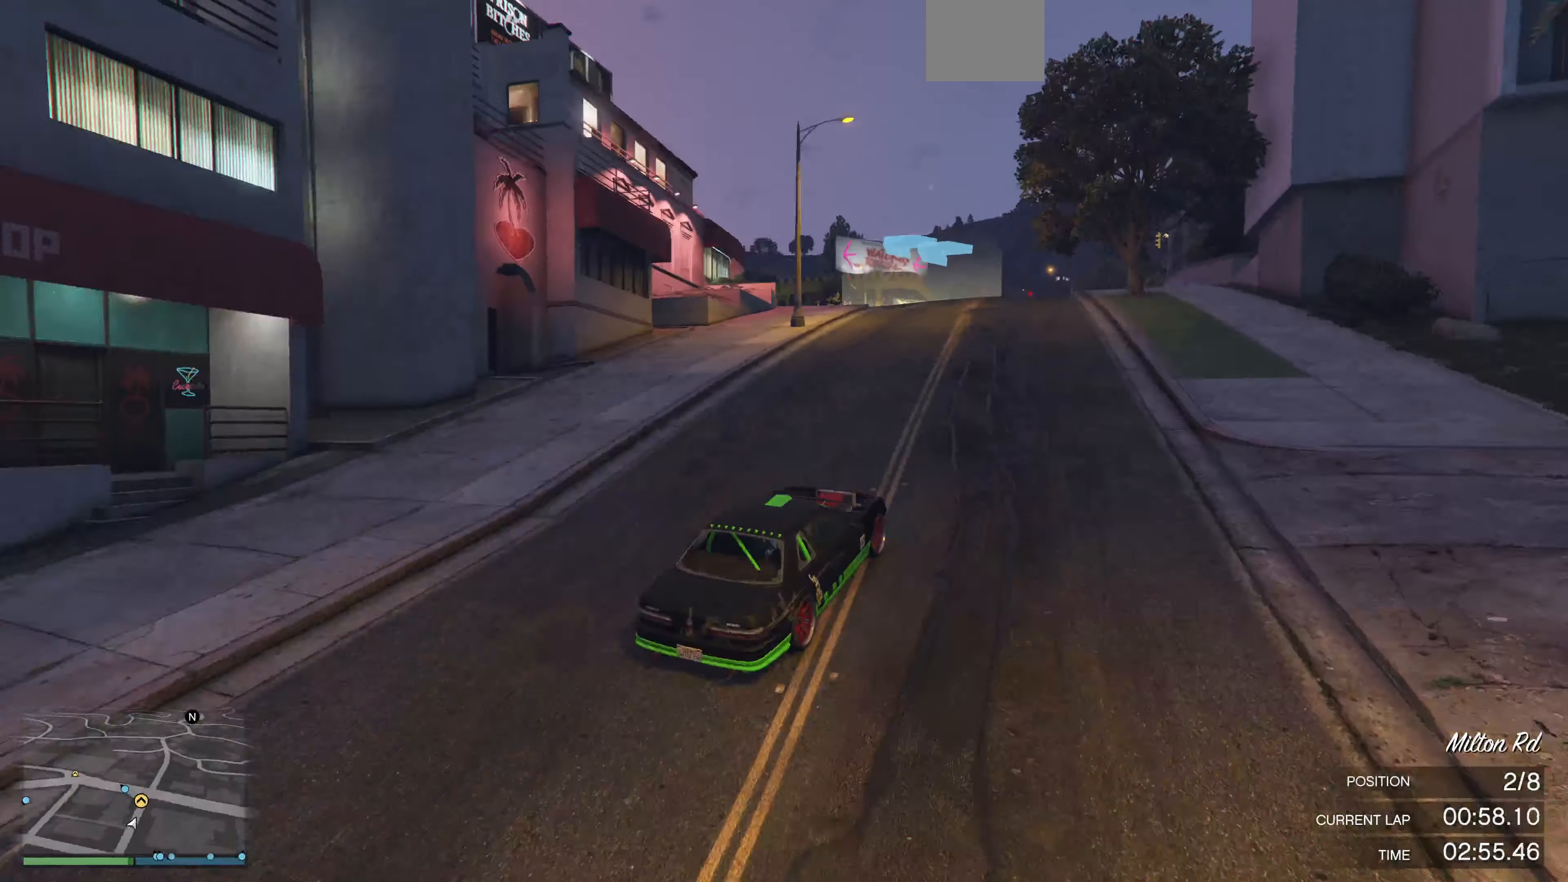
{"buttons": [], "left_stick": "up-left", "right_stick": "left", "events": [[33, "left_stick", "up"], [133, "left_stick", "up-left"], [200, "R2", "up"]]}
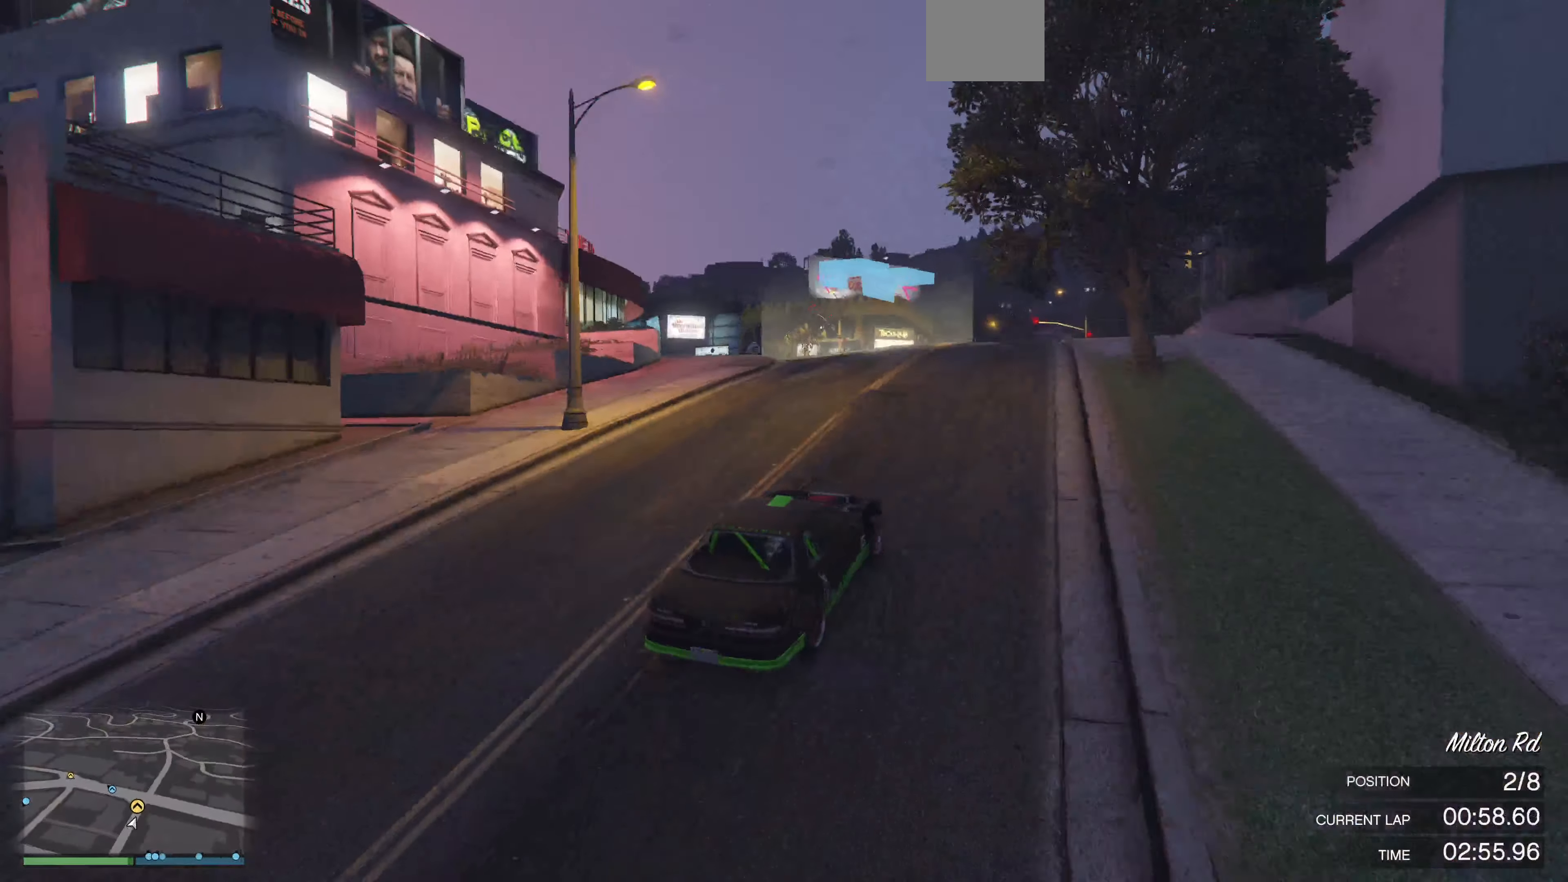
{"buttons": ["R2"], "left_stick": "up-left", "right_stick": "left", "events": [[267, "left_stick", "left"], [433, "R2", "down"], [500, "left_stick", "up-left"]]}
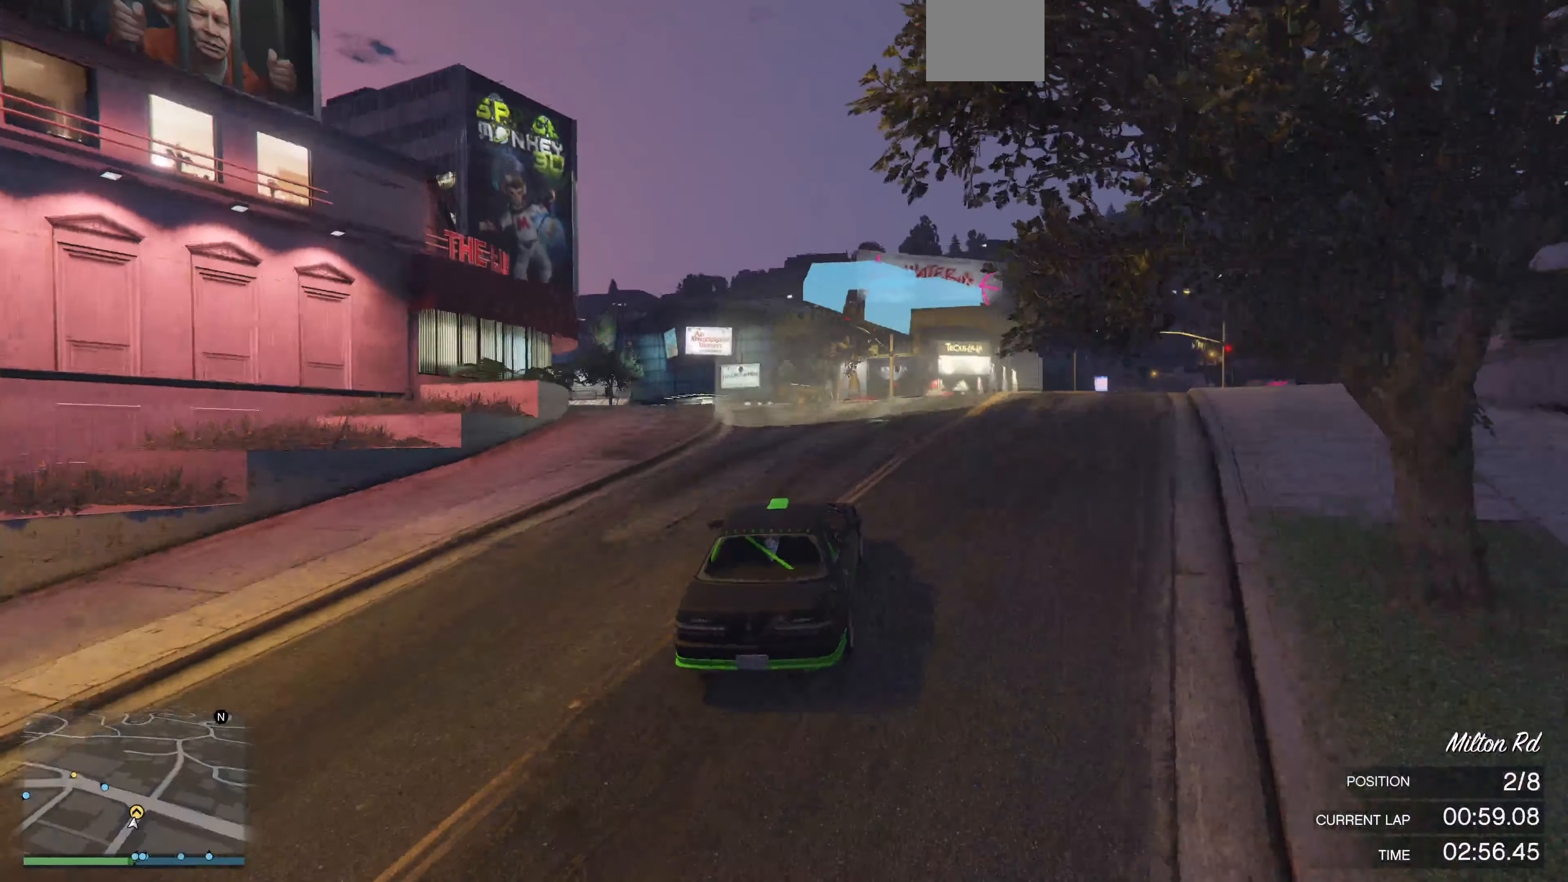
{"buttons": ["R2"], "left_stick": "up-left", "right_stick": "left", "events": []}
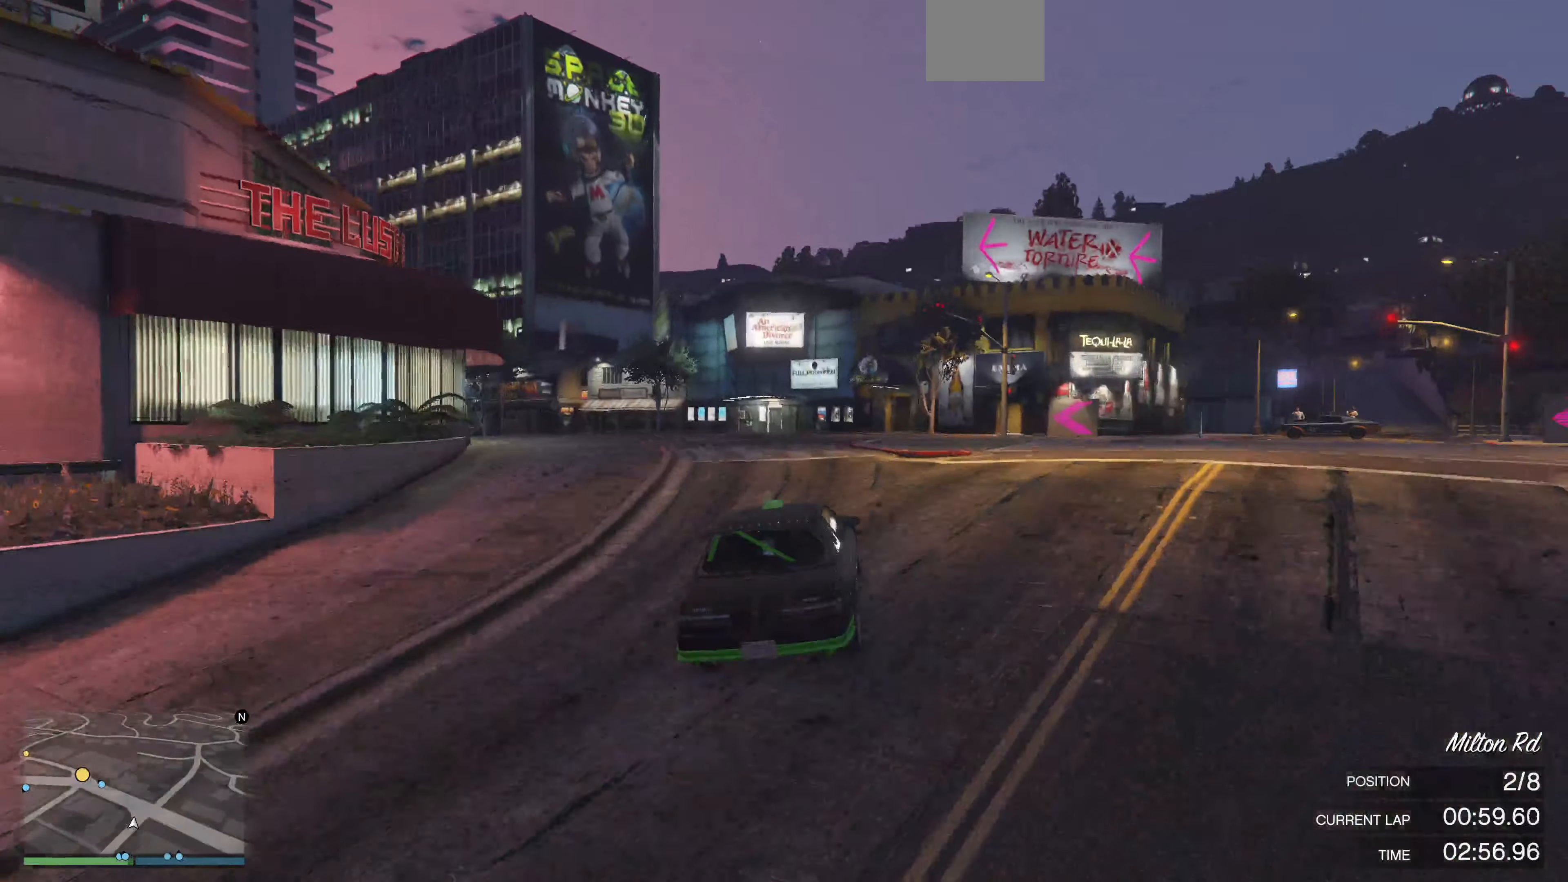
{"buttons": ["R2"], "left_stick": "left", "right_stick": "left", "events": [[33, "R2", "up"], [367, "left_stick", "center"], [433, "R2", "down"], [433, "left_stick", "left"]]}
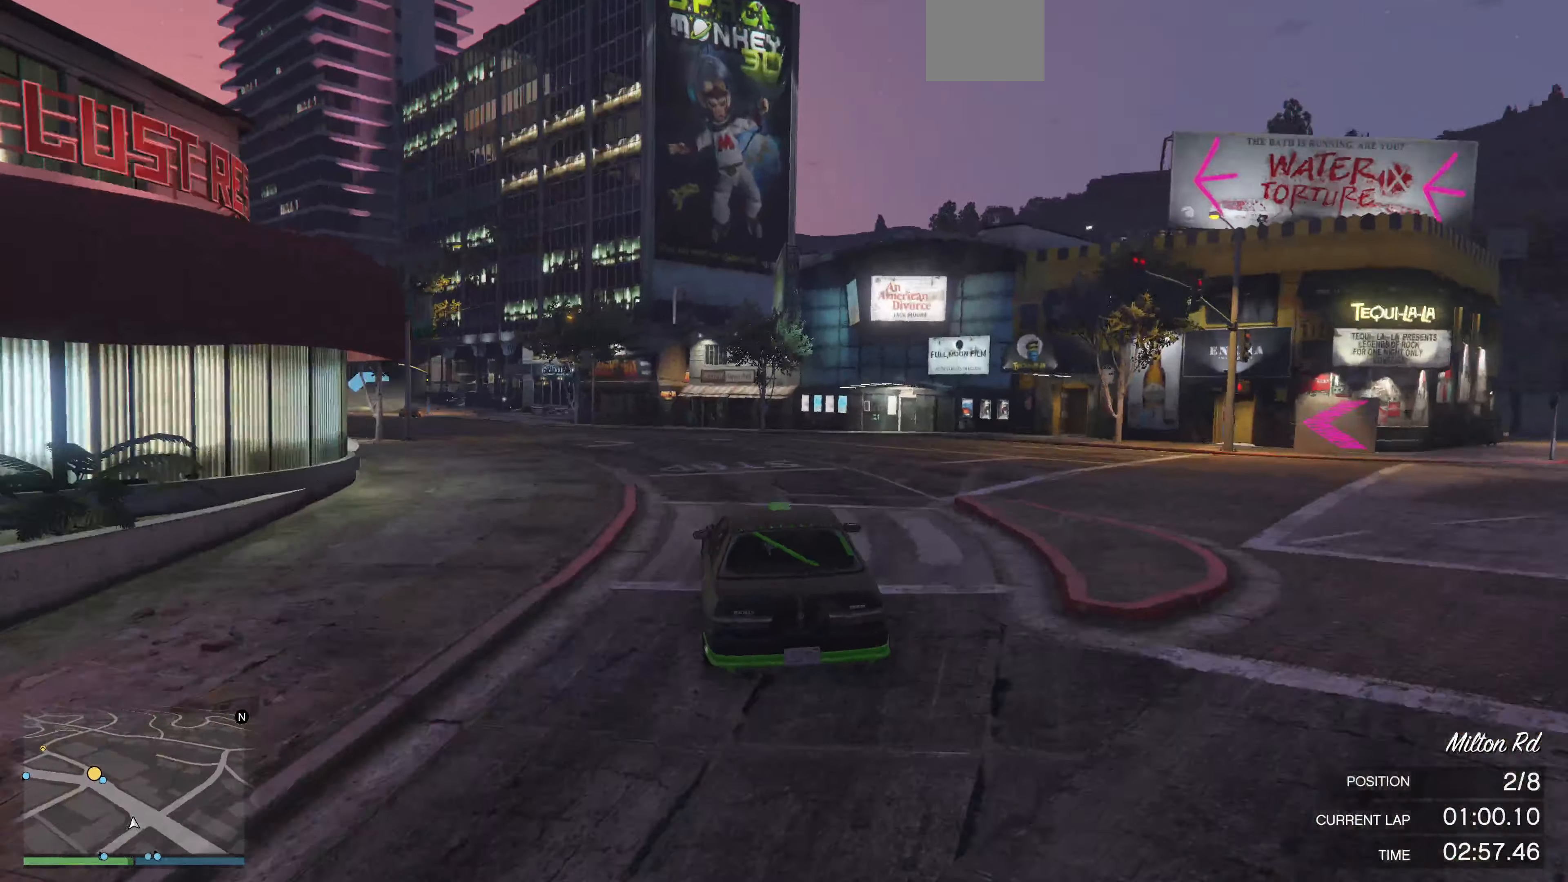
{"buttons": ["R2"], "left_stick": "up", "right_stick": "left", "events": [[67, "left_stick", "up-left"], [467, "left_stick", "up"]]}
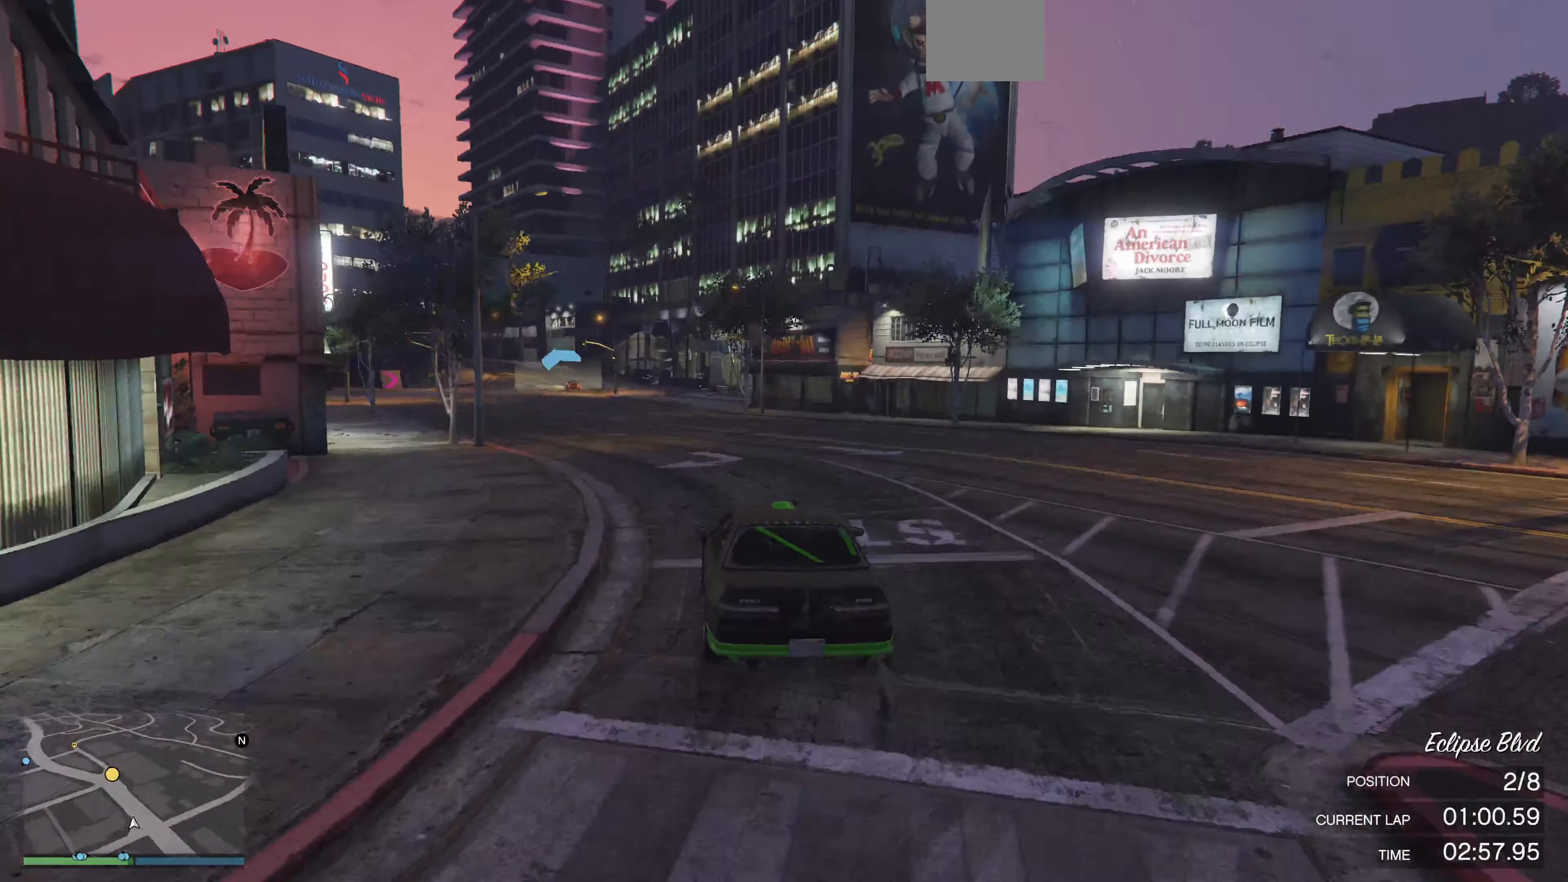
{"buttons": ["R2"], "left_stick": "up", "right_stick": "left", "events": []}
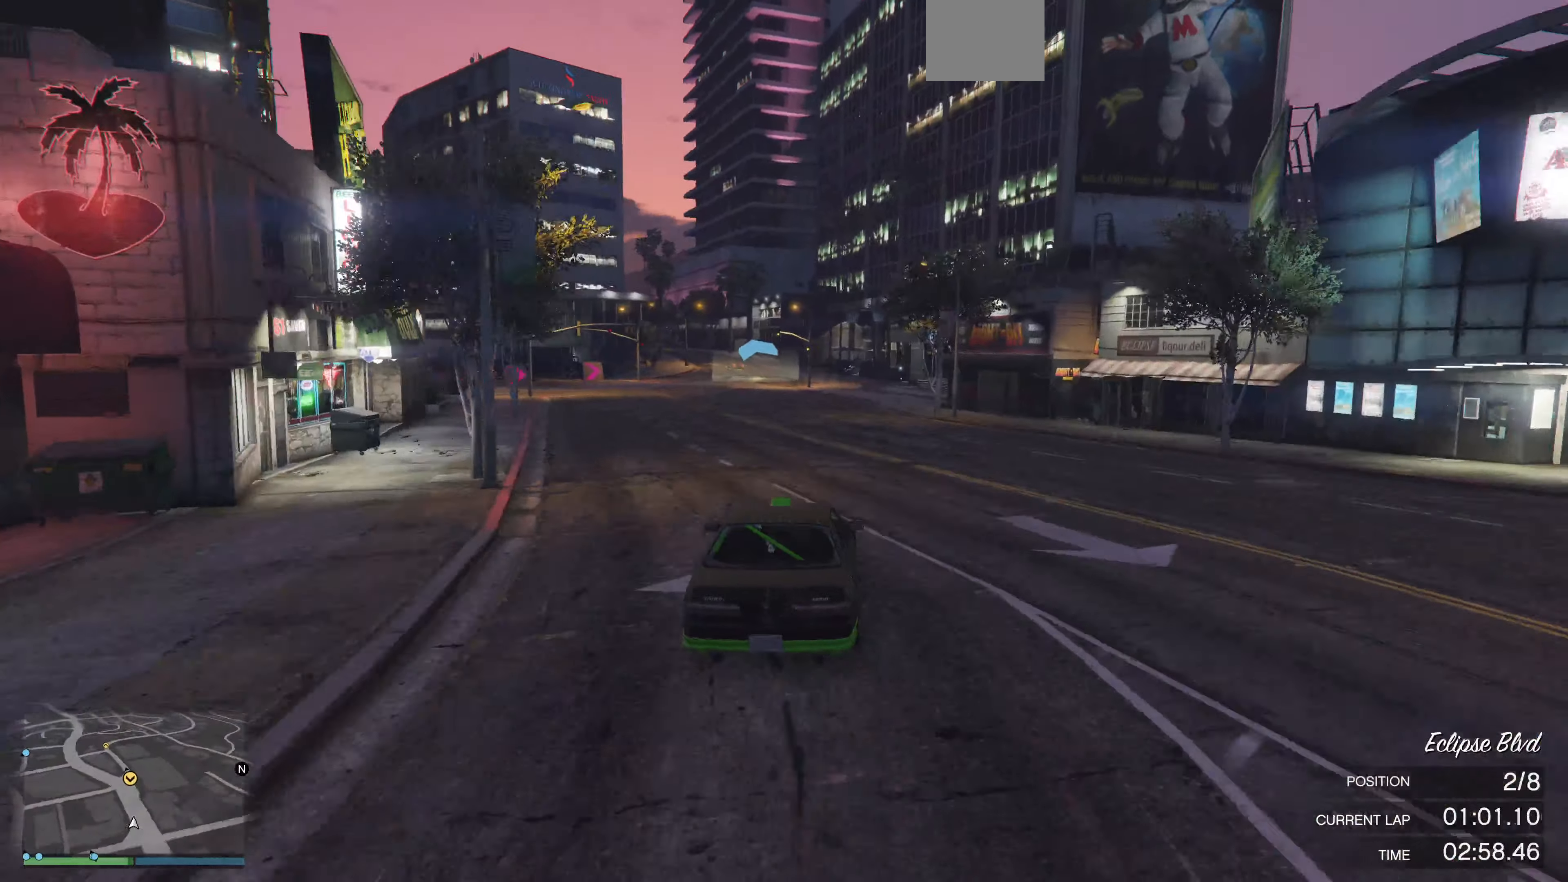
{"buttons": ["R2"], "left_stick": "center", "right_stick": "center", "events": [[67, "right_stick", "center"], [133, "left_stick", "center"]]}
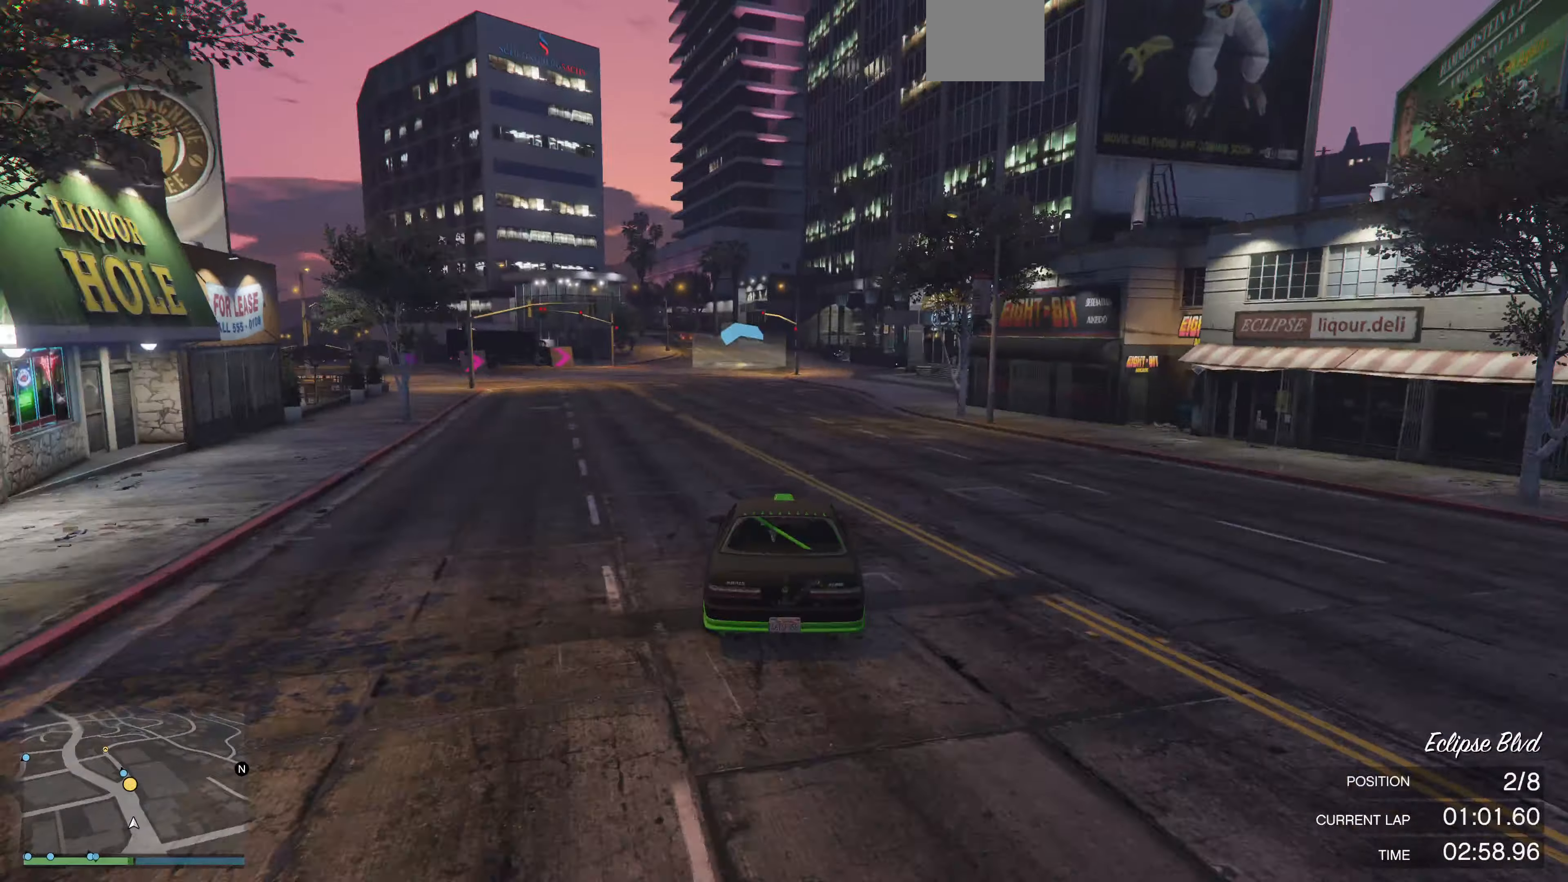
{"buttons": ["R2"], "left_stick": "up", "right_stick": "center", "events": [[233, "left_stick", "up"]]}
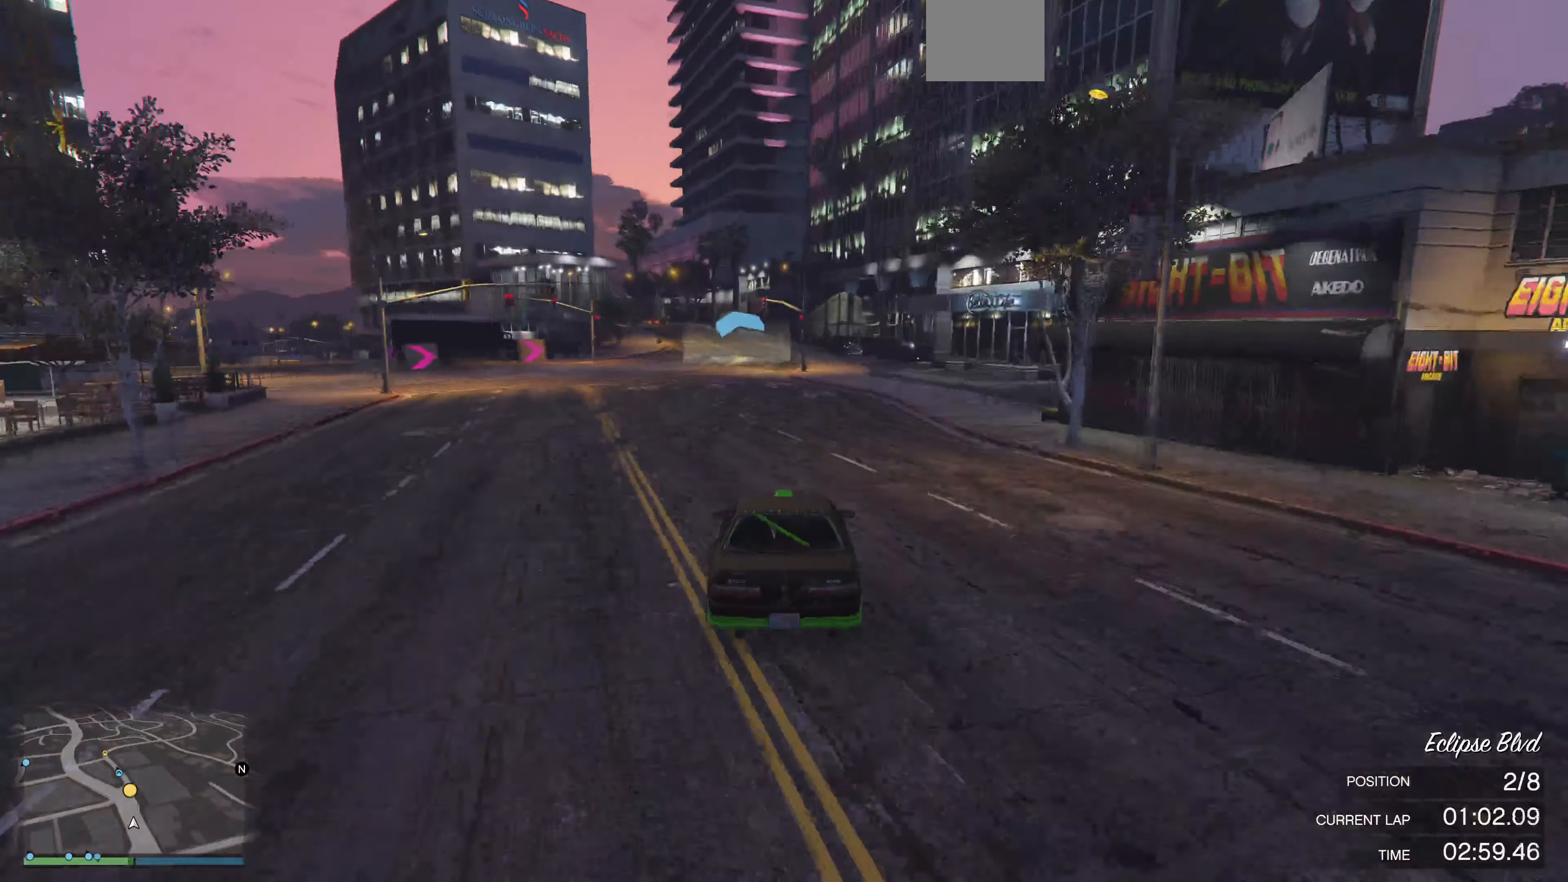
{"buttons": ["R2"], "left_stick": "up", "right_stick": "center", "events": []}
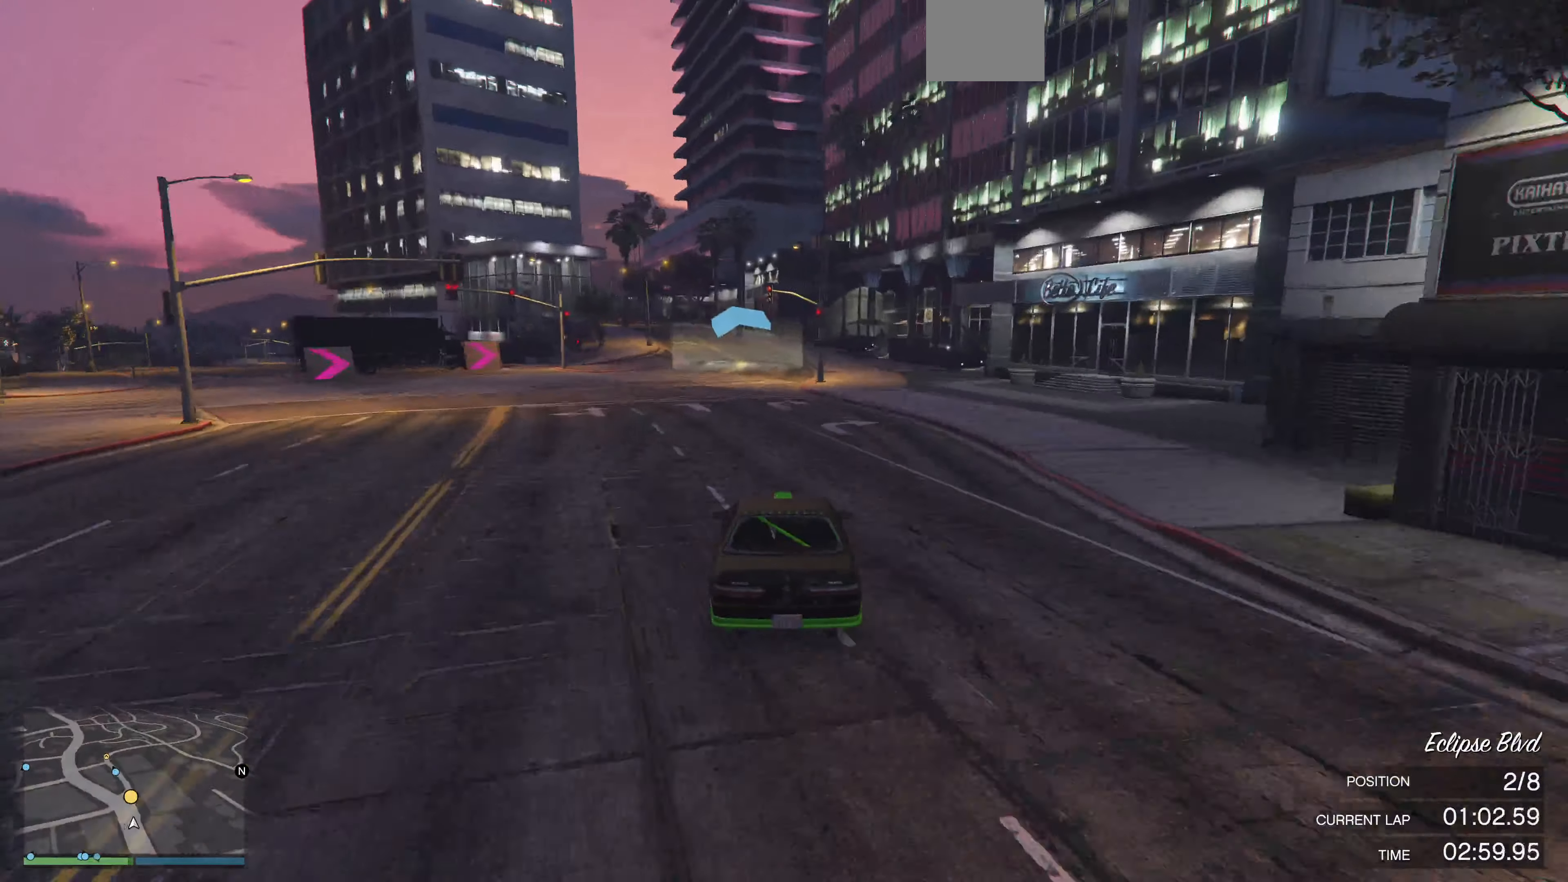
{"buttons": ["R2"], "left_stick": "up", "right_stick": "center", "events": []}
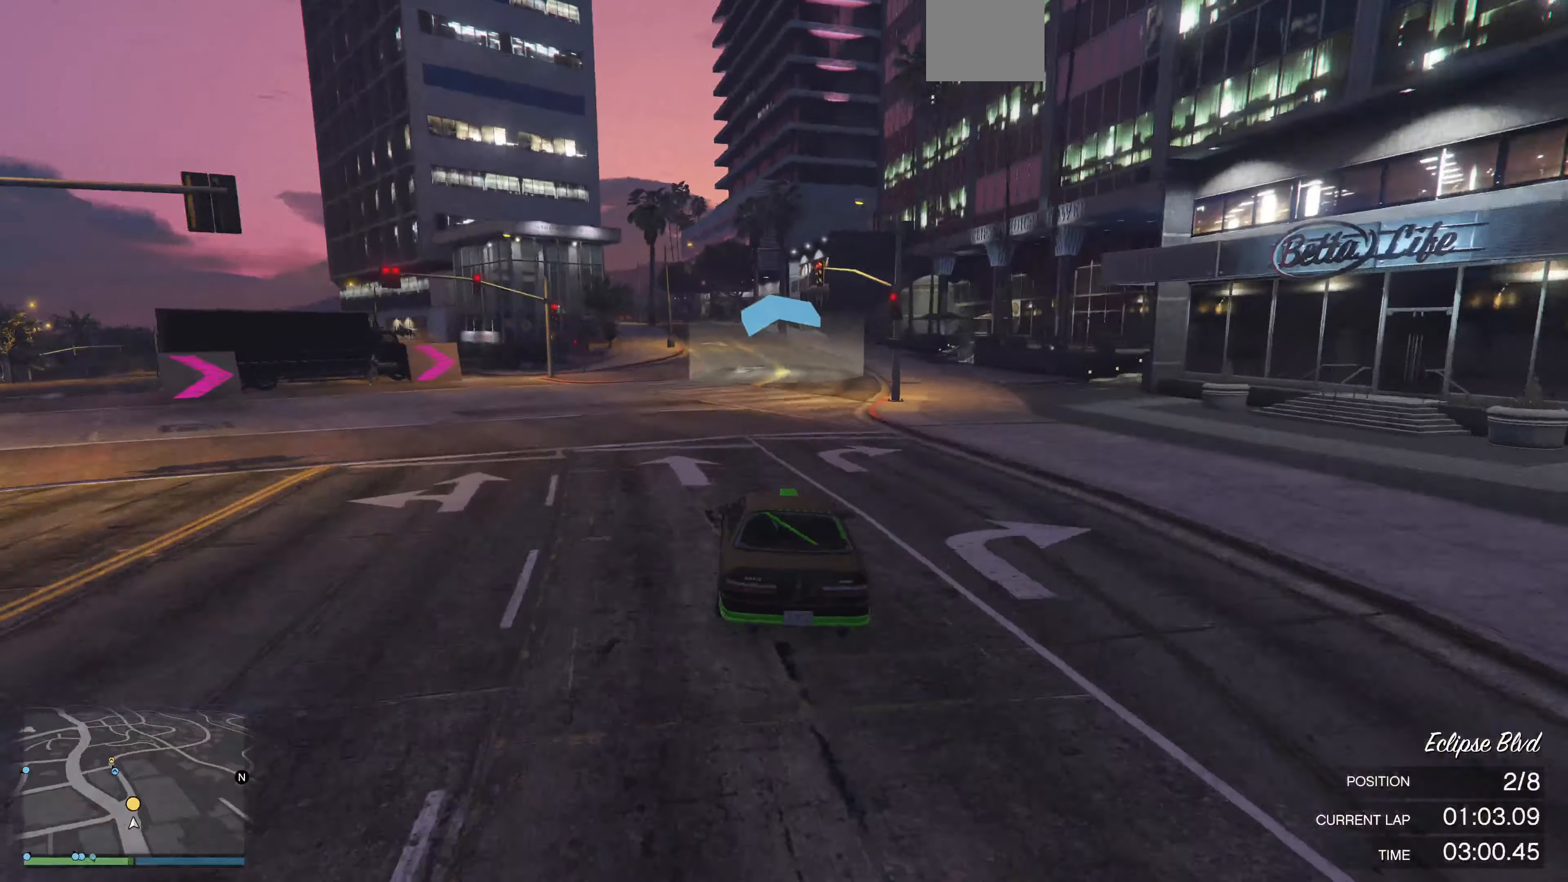
{"buttons": ["R2"], "left_stick": "up", "right_stick": "left", "events": [[366, "right_stick", "left"]]}
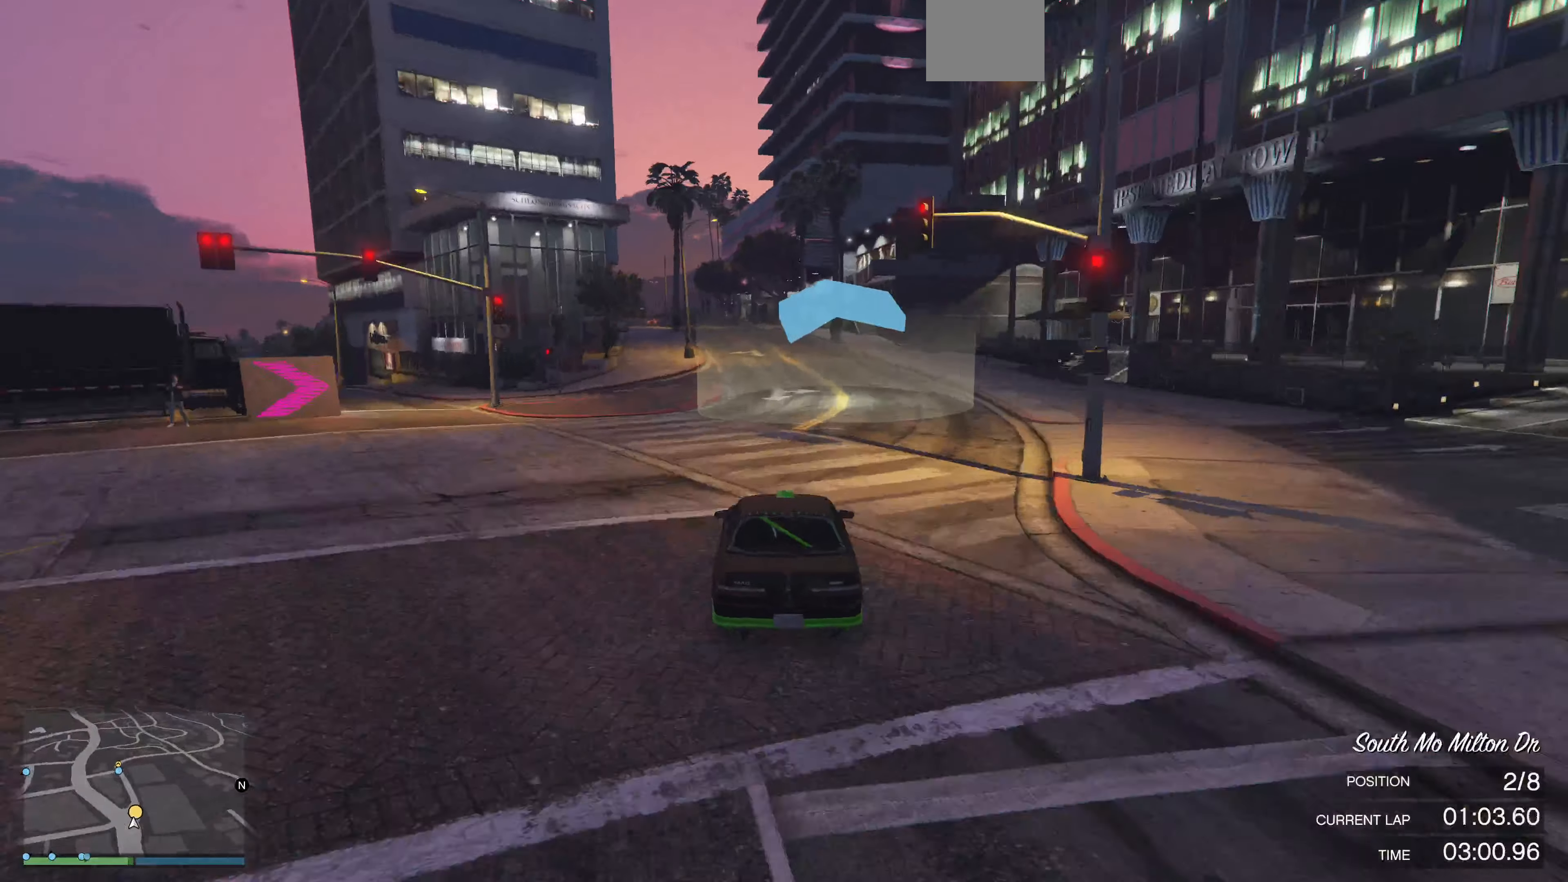
{"buttons": ["R2"], "left_stick": "up", "right_stick": "center", "events": [[333, "right_stick", "center"]]}
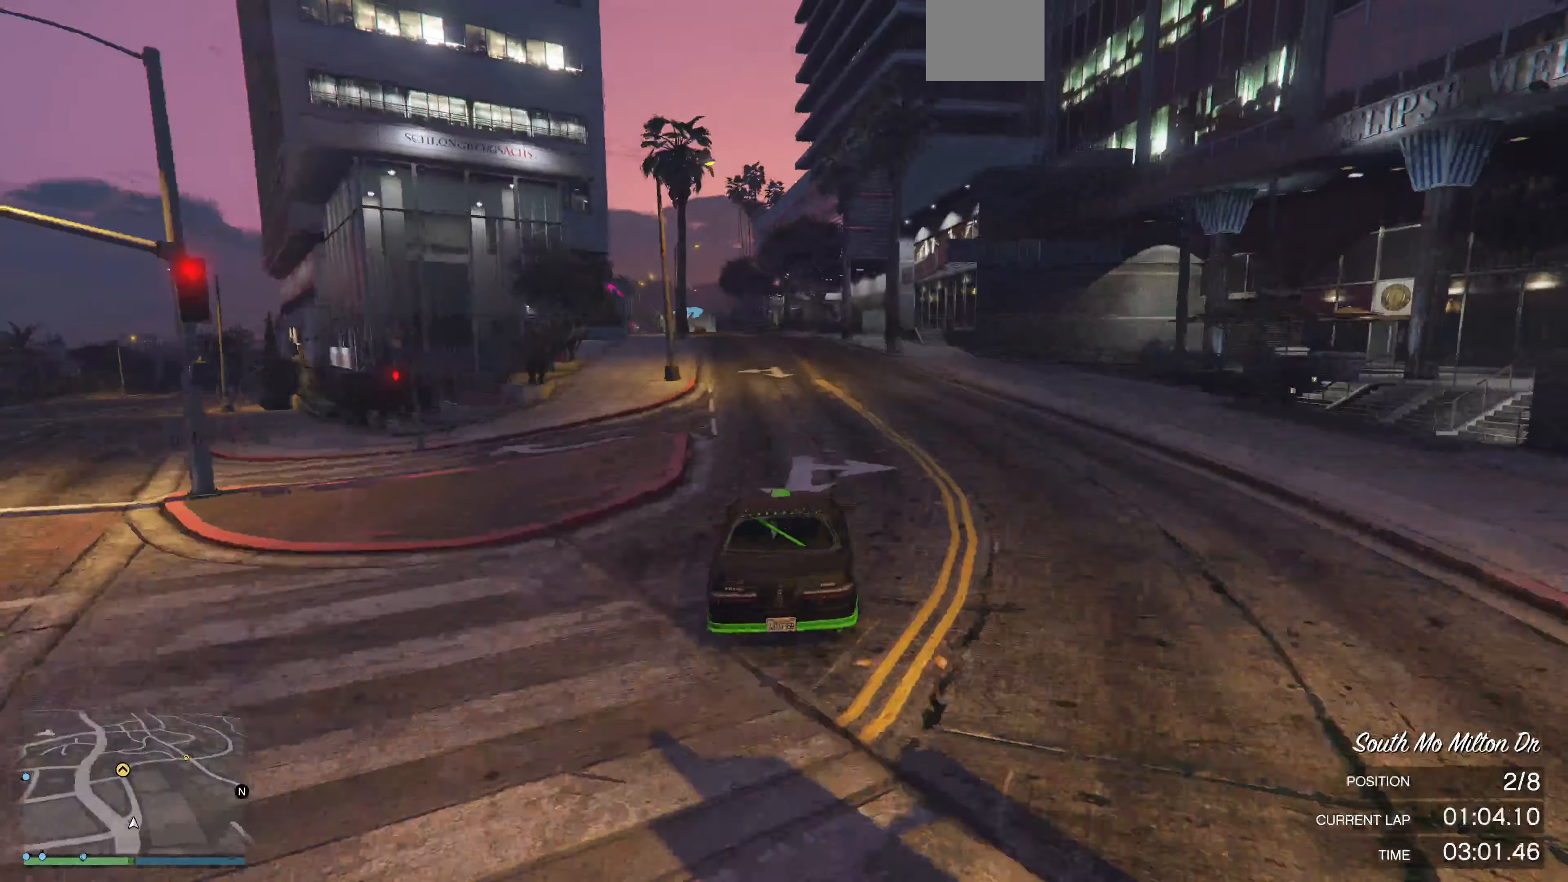
{"buttons": ["R2"], "left_stick": "up", "right_stick": "center", "events": [[166, "right_stick", "left"], [466, "right_stick", "center"]]}
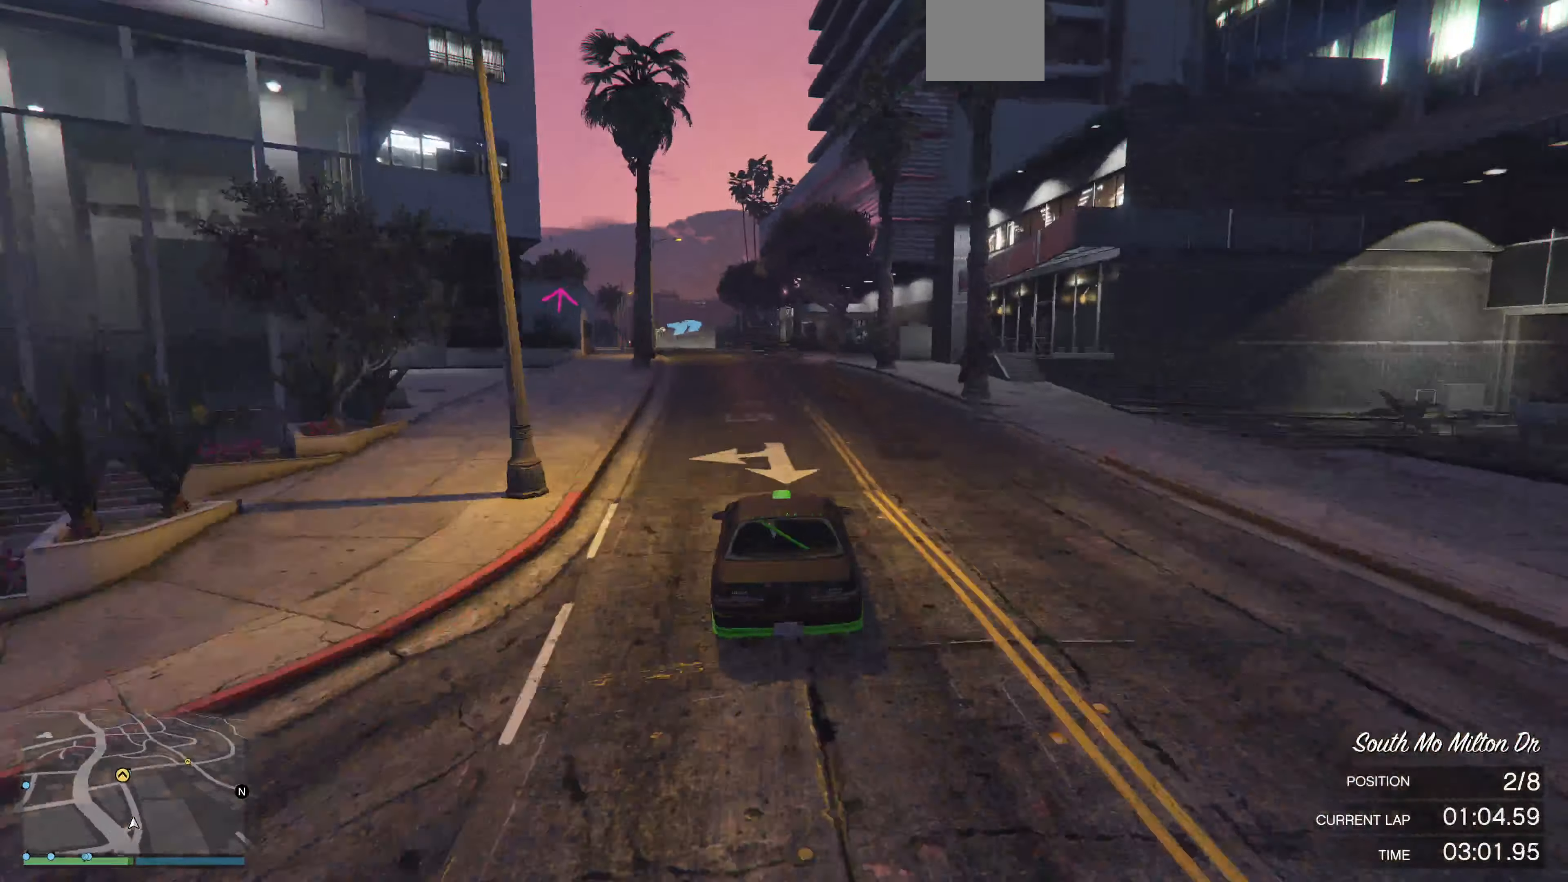
{"buttons": ["R2"], "left_stick": "up-left", "right_stick": "center", "events": [[266, "left_stick", "up-left"]]}
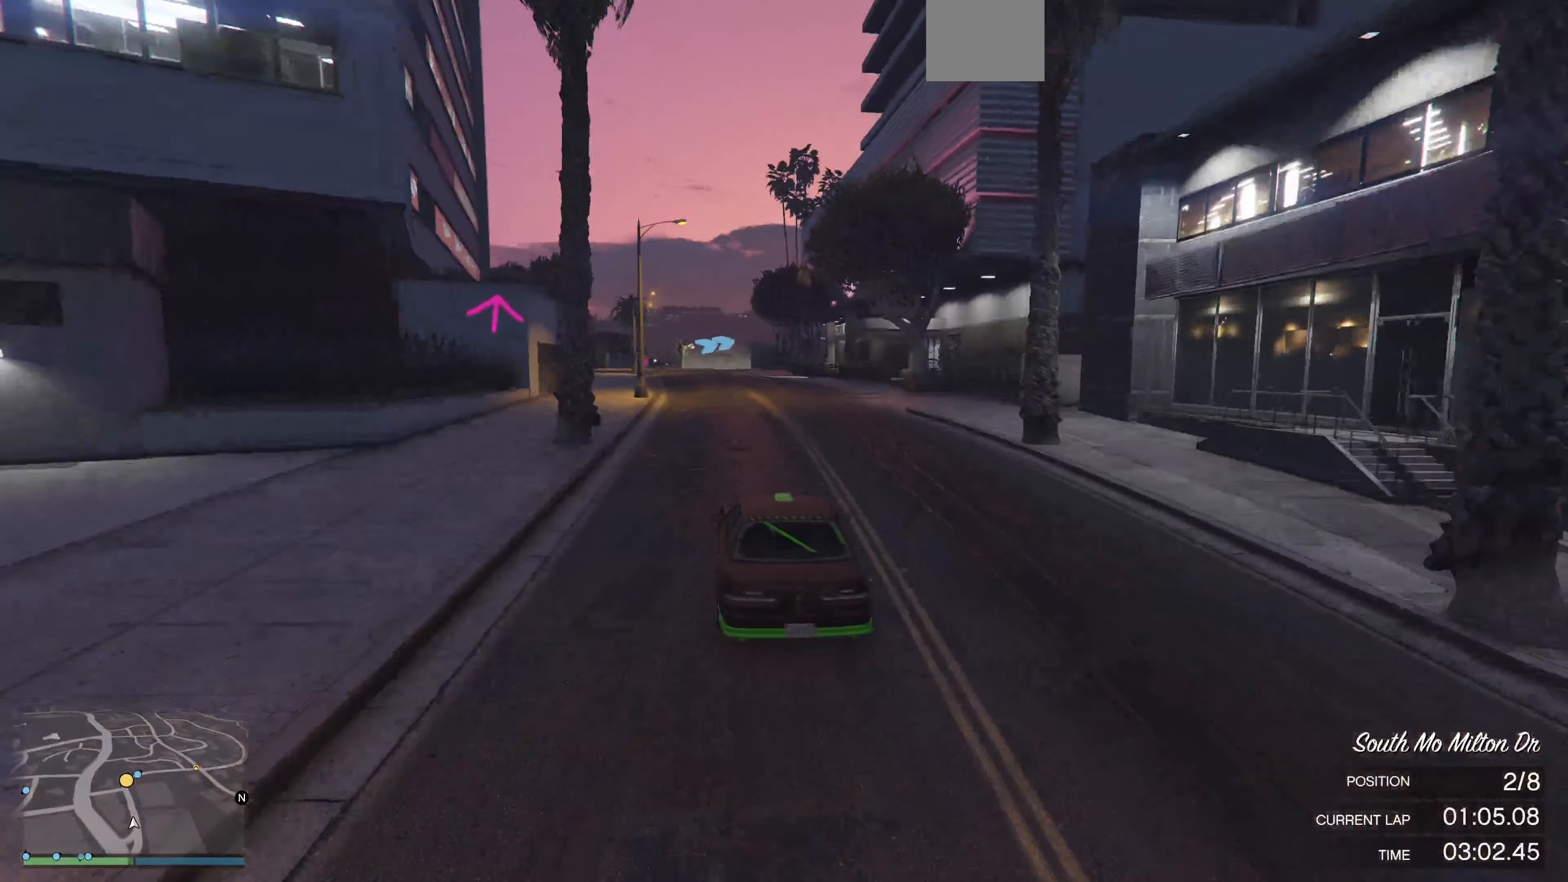
{"buttons": ["R2"], "left_stick": "center", "right_stick": "right", "events": [[33, "left_stick", "center"], [233, "left_stick", "left"], [233, "right_stick", "right"], [433, "left_stick", "center"]]}